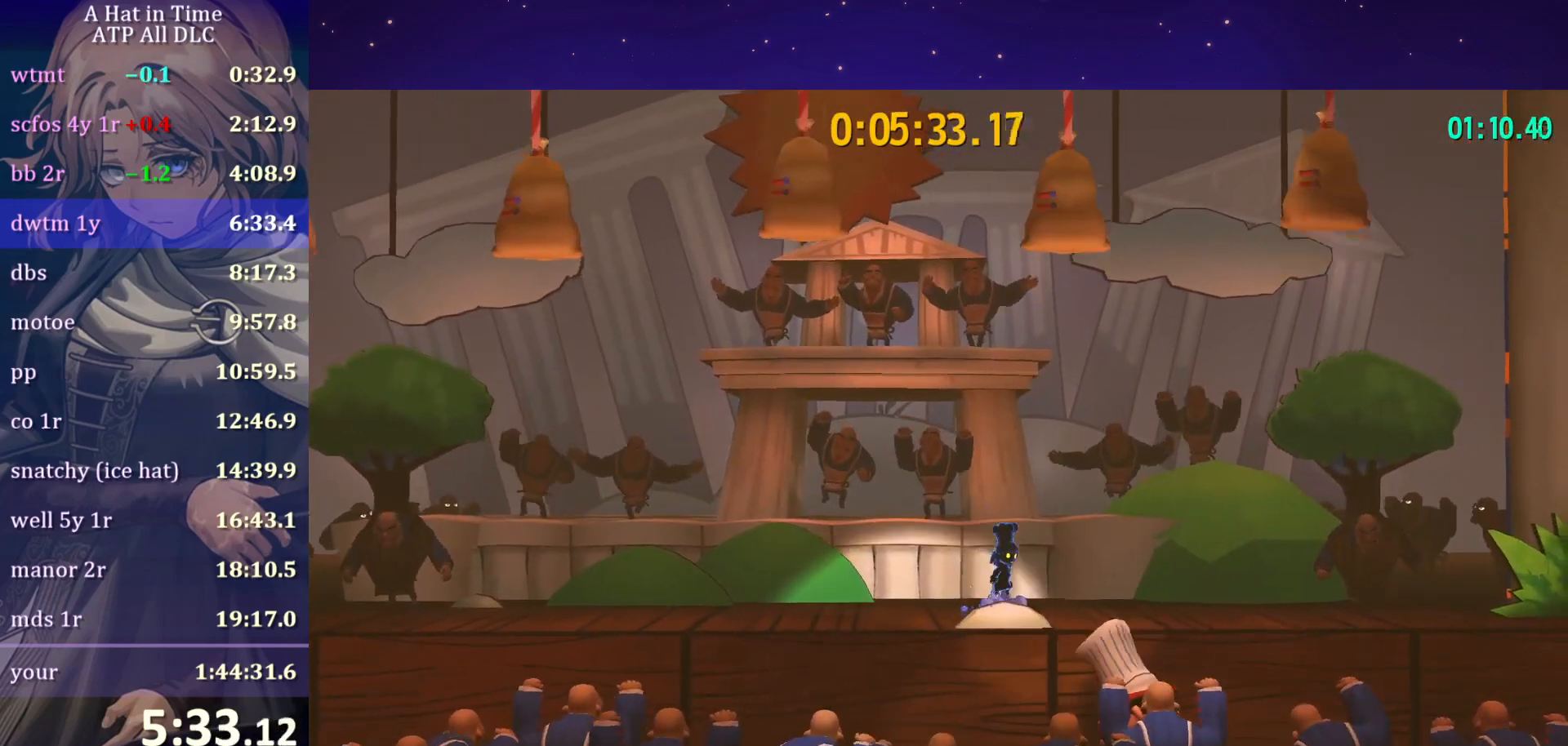
Gameplay with keyboard and mouse; each line is a JSON object with the keys and mouse buttons held at the frame after it. "events" lists presses ("down") and releases ("up") of "a", "alt", "c", "caps_lock", "ctrl", "d", "e", "f", "g", "q", "r", "s", "shift", "space", "t", "tab", "v", "w", "x", "z", "mouse_left", "mouse_wheel" and "mouse_right" between this image and that frame as [ms after this image, input, new state], when the widget could be followed in between. "mouse_left", "mouse_wheel", "mouse_right" = the "left", "wheel", "right" buttons of the "mouse" list. No other keys are recorded. "wheel" means that the mouse wheel is clicked or scrolled. "mouse_move" is the direction in which the mouse moves at that frame (one of eight, or "still"), when it could be read.
{"keys": [], "mouse": [], "mouse_move": "still", "events": [[100, "a", "down"], [183, "a", "up"]]}
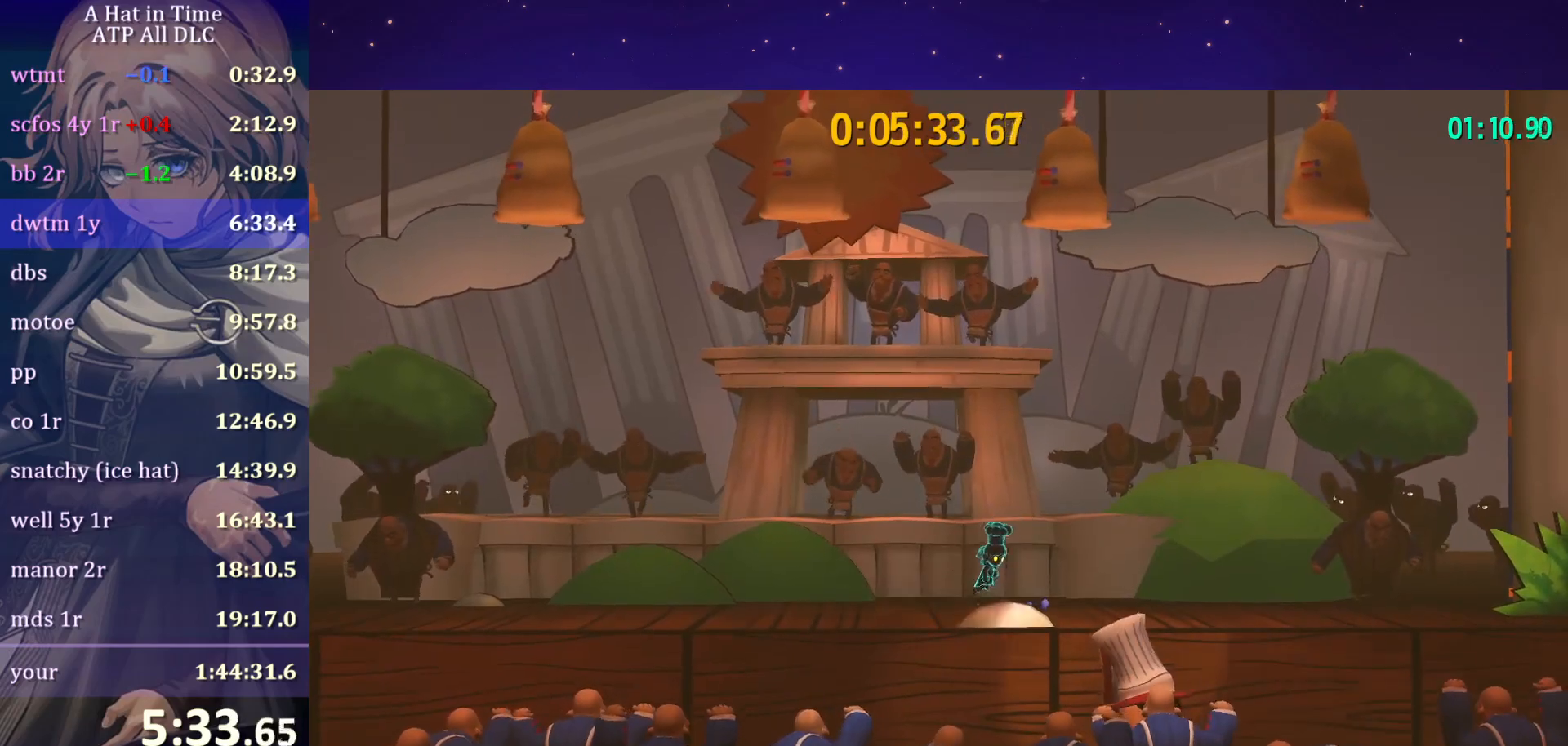
{"keys": [], "mouse": [], "mouse_move": "still", "events": []}
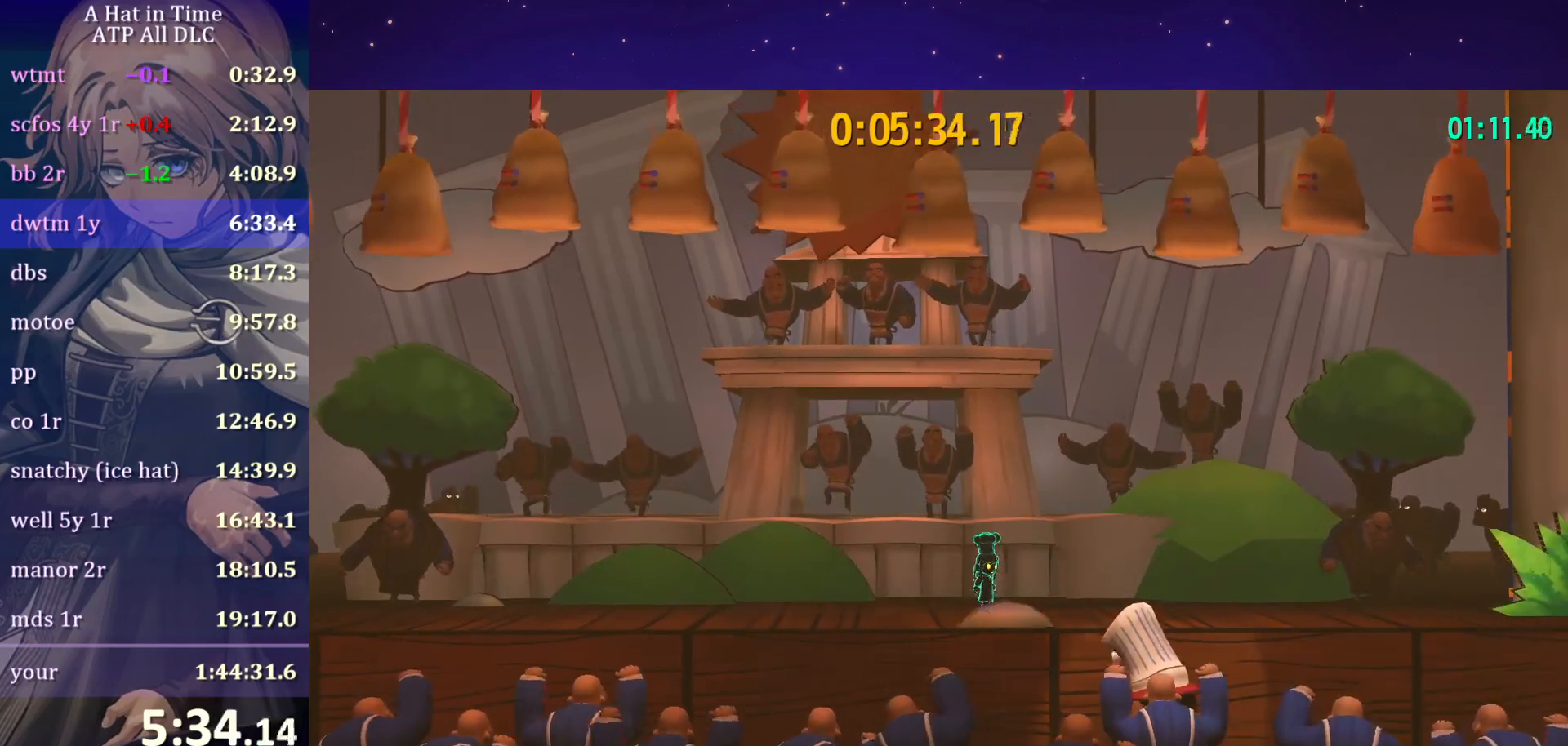
{"keys": ["a"], "mouse": [], "mouse_move": "still", "events": [[400, "space", "down"], [450, "a", "down"], [500, "space", "up"]]}
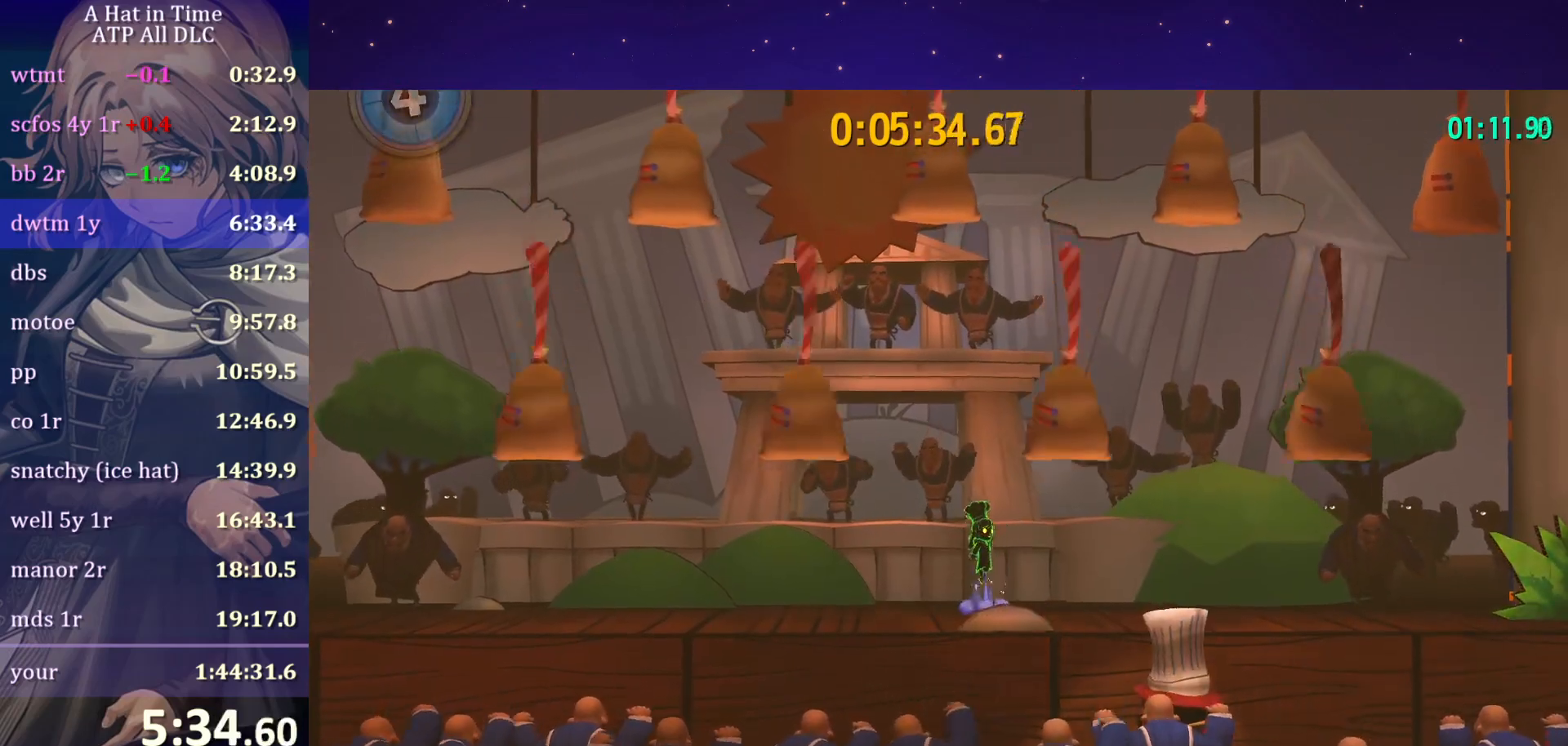
{"keys": [], "mouse": [], "mouse_move": "still", "events": [[233, "a", "up"]]}
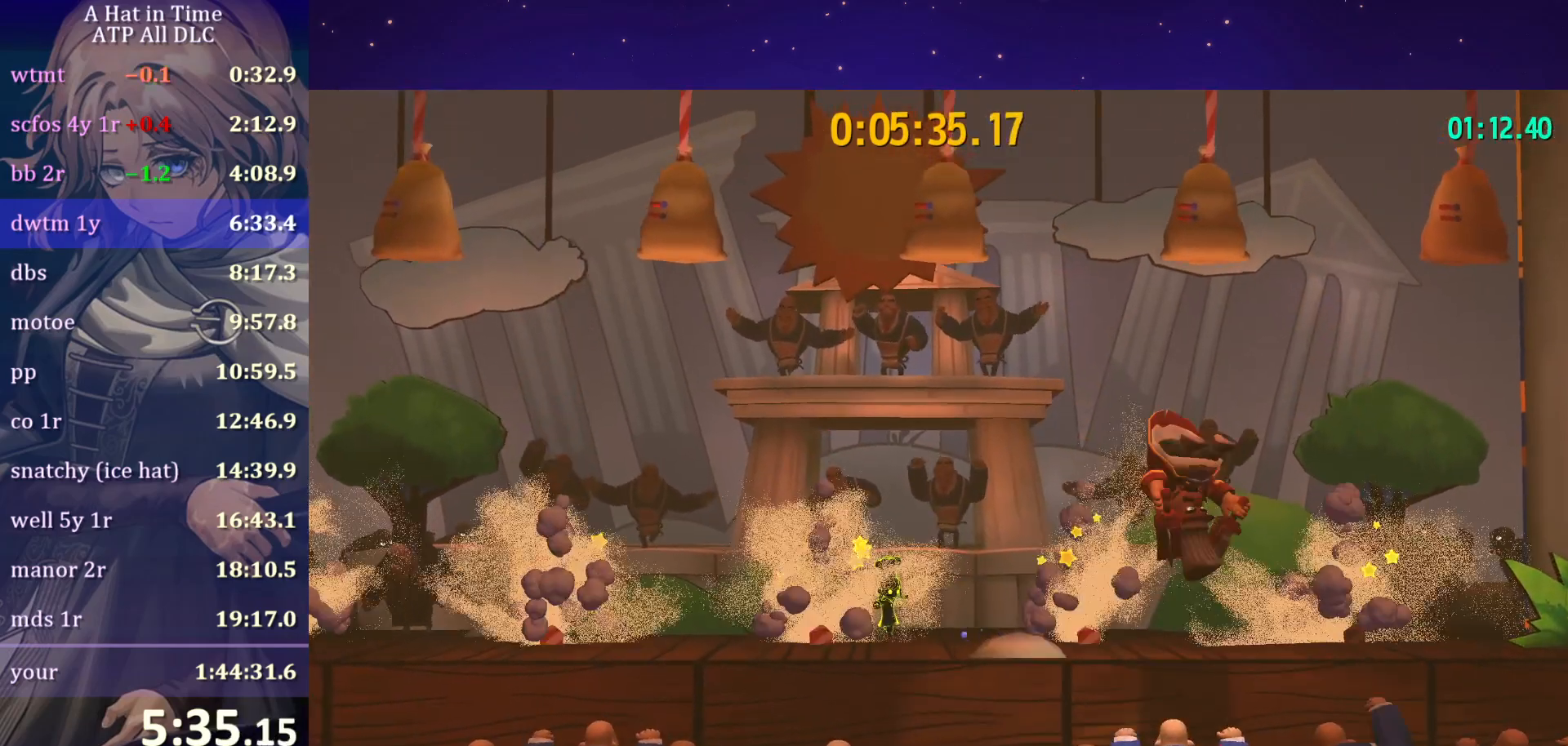
{"keys": [], "mouse": [], "mouse_move": "still", "events": [[33, "space", "down"], [100, "space", "up"]]}
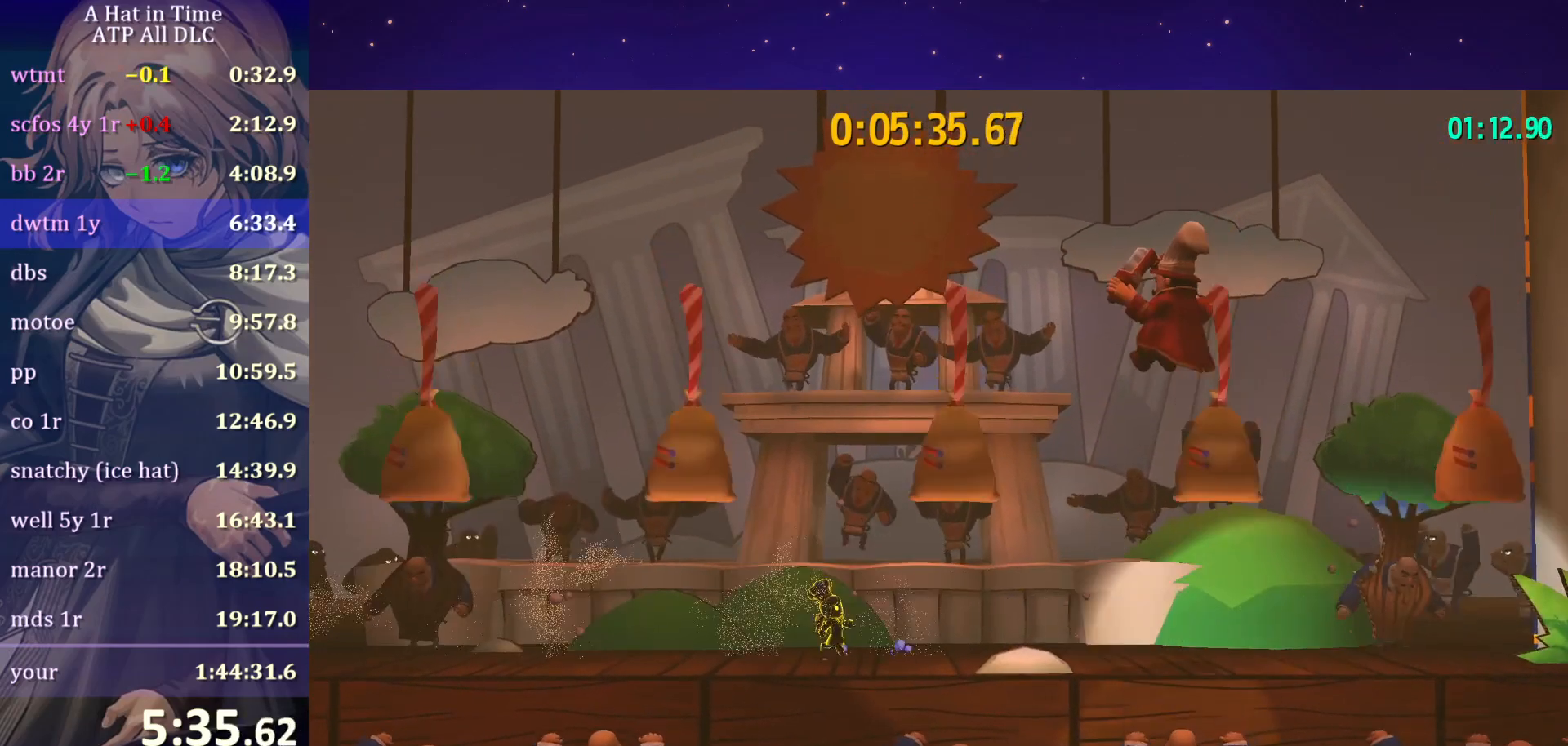
{"keys": [], "mouse": [], "mouse_move": "still", "events": []}
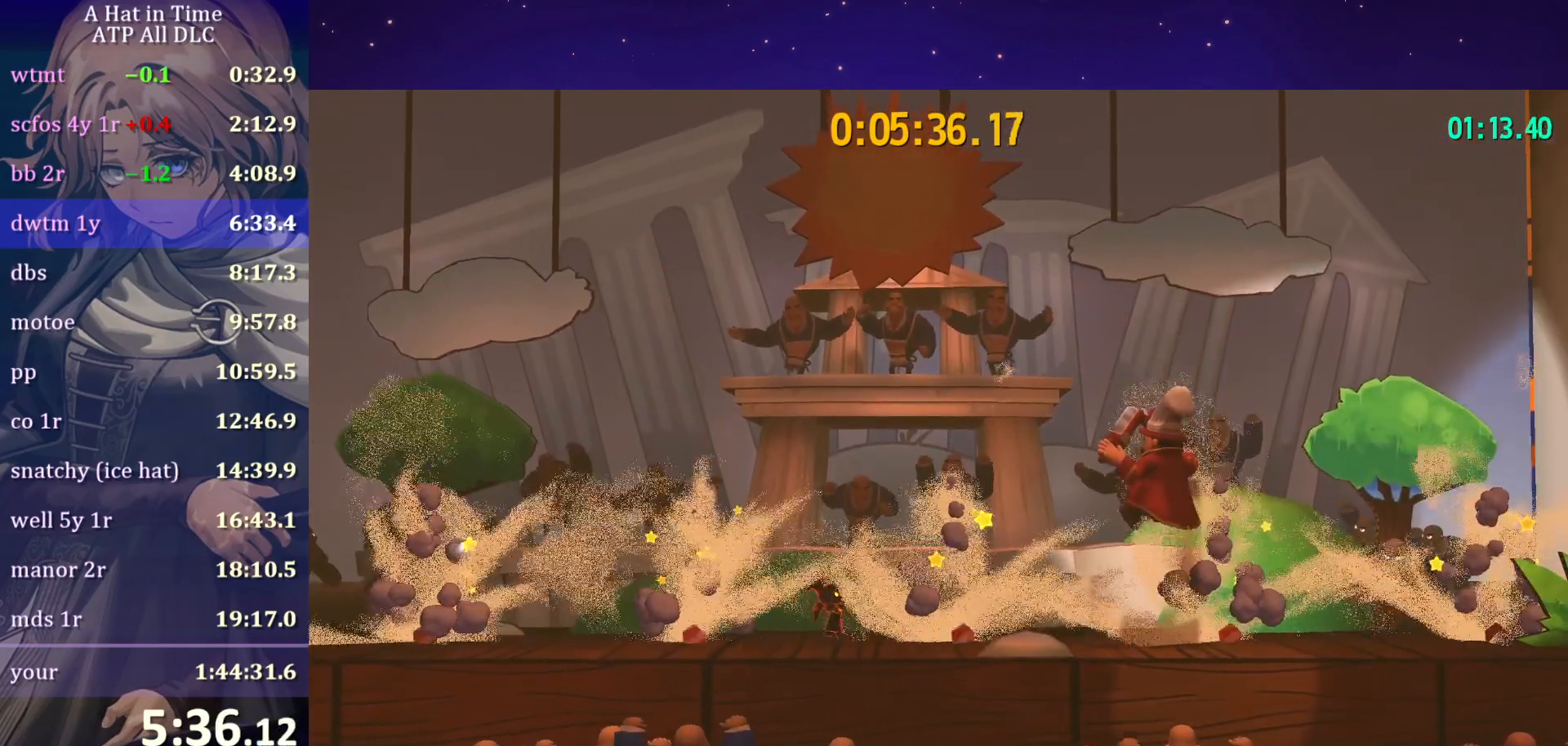
{"keys": ["d"], "mouse": [], "mouse_move": "still", "events": [[400, "d", "down"]]}
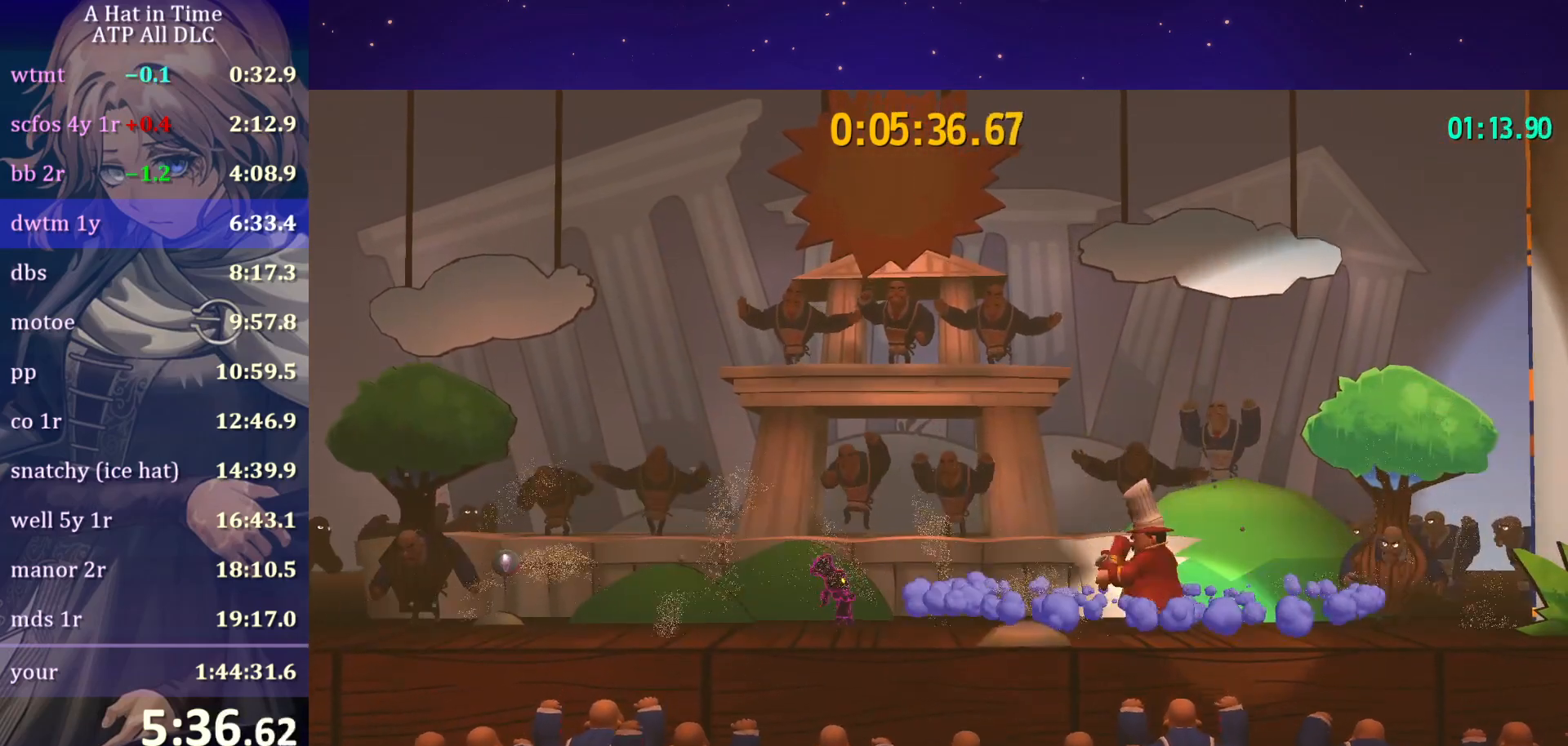
{"keys": [], "mouse": [], "mouse_move": "still", "events": [[267, "d", "up"]]}
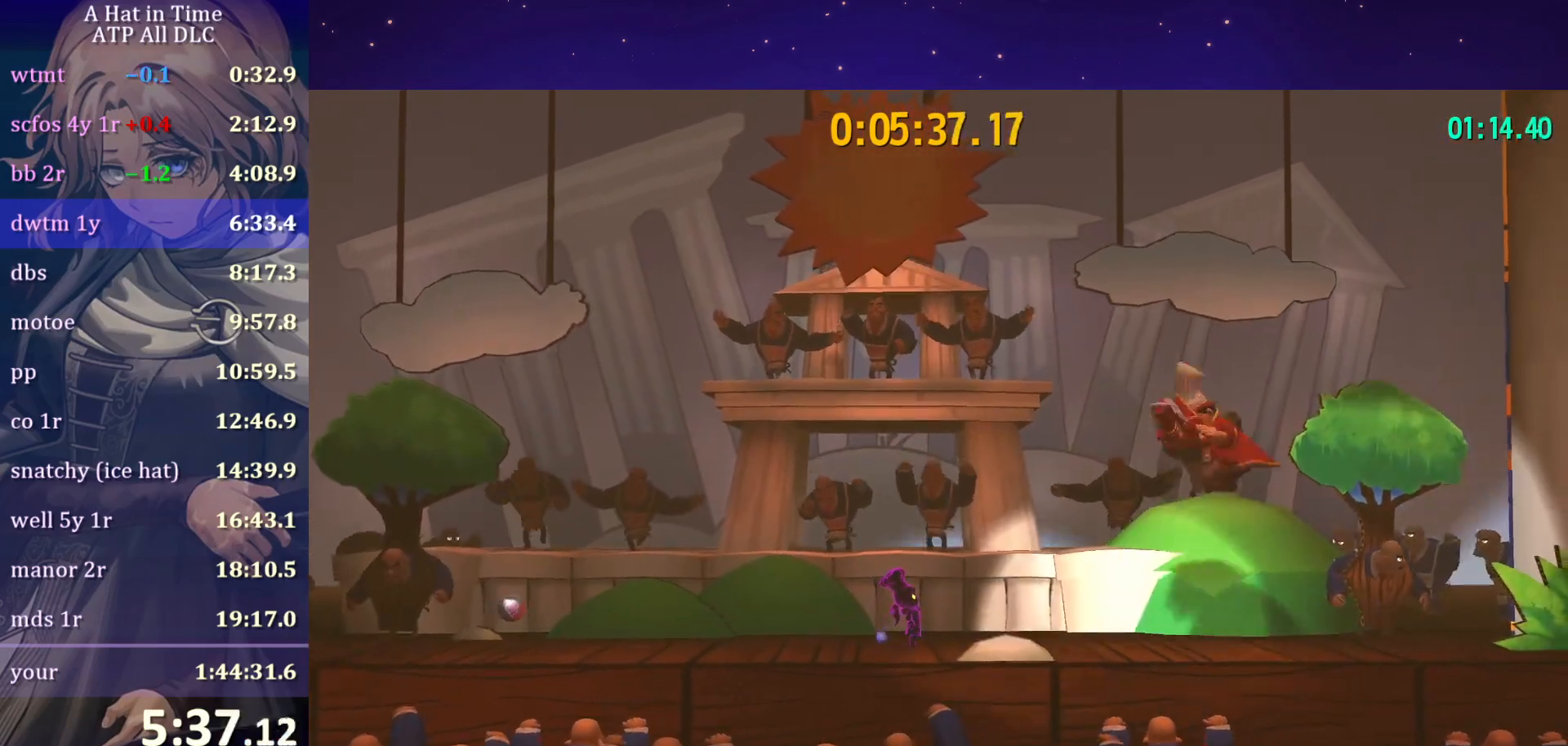
{"keys": ["d", "shift"], "mouse": [], "mouse_move": "still", "events": [[50, "shift", "down"], [183, "d", "down"]]}
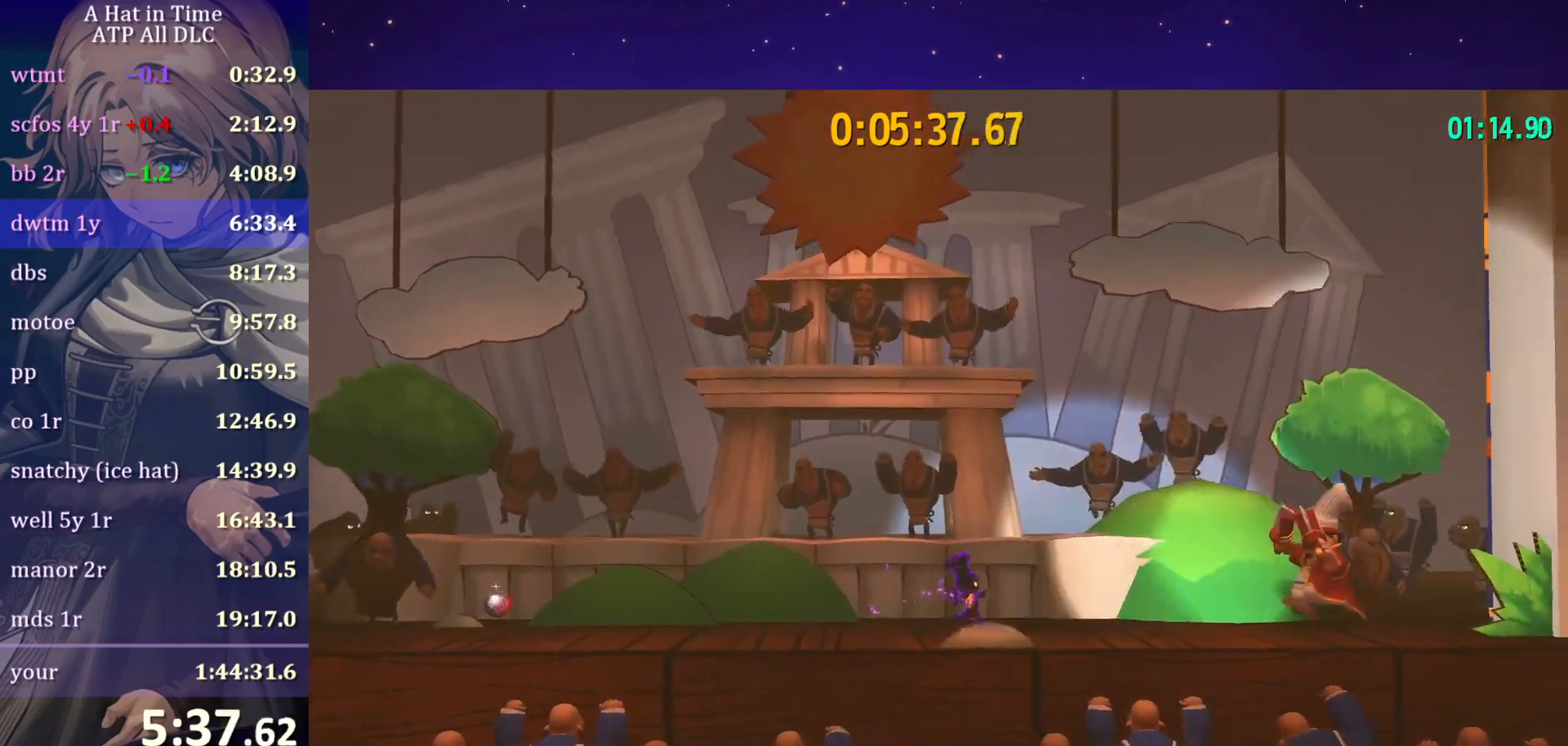
{"keys": ["shift"], "mouse": [], "mouse_move": "still", "events": [[333, "d", "up"]]}
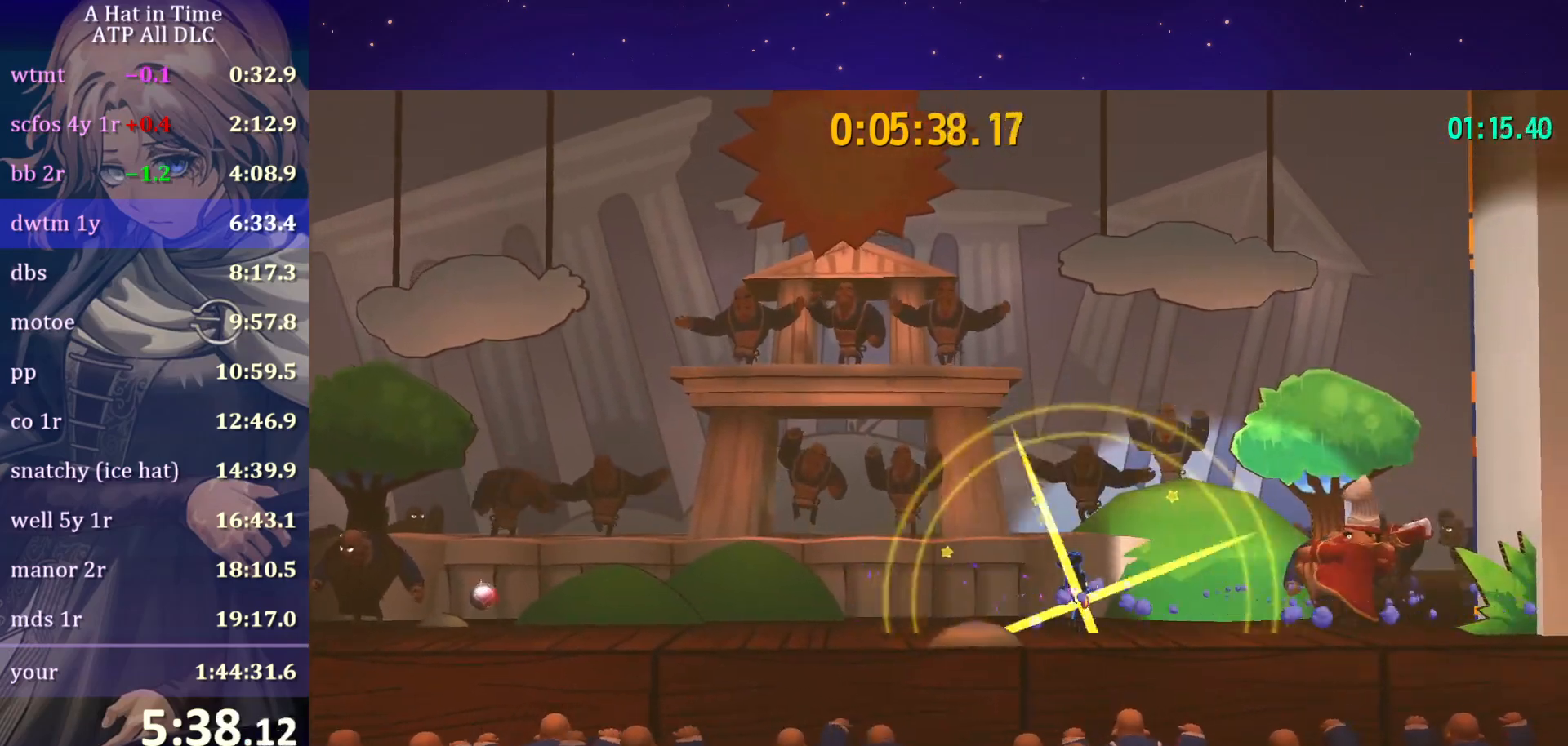
{"keys": ["d", "shift"], "mouse": [], "mouse_move": "still", "events": [[300, "space", "down"], [450, "d", "down"], [500, "space", "up"]]}
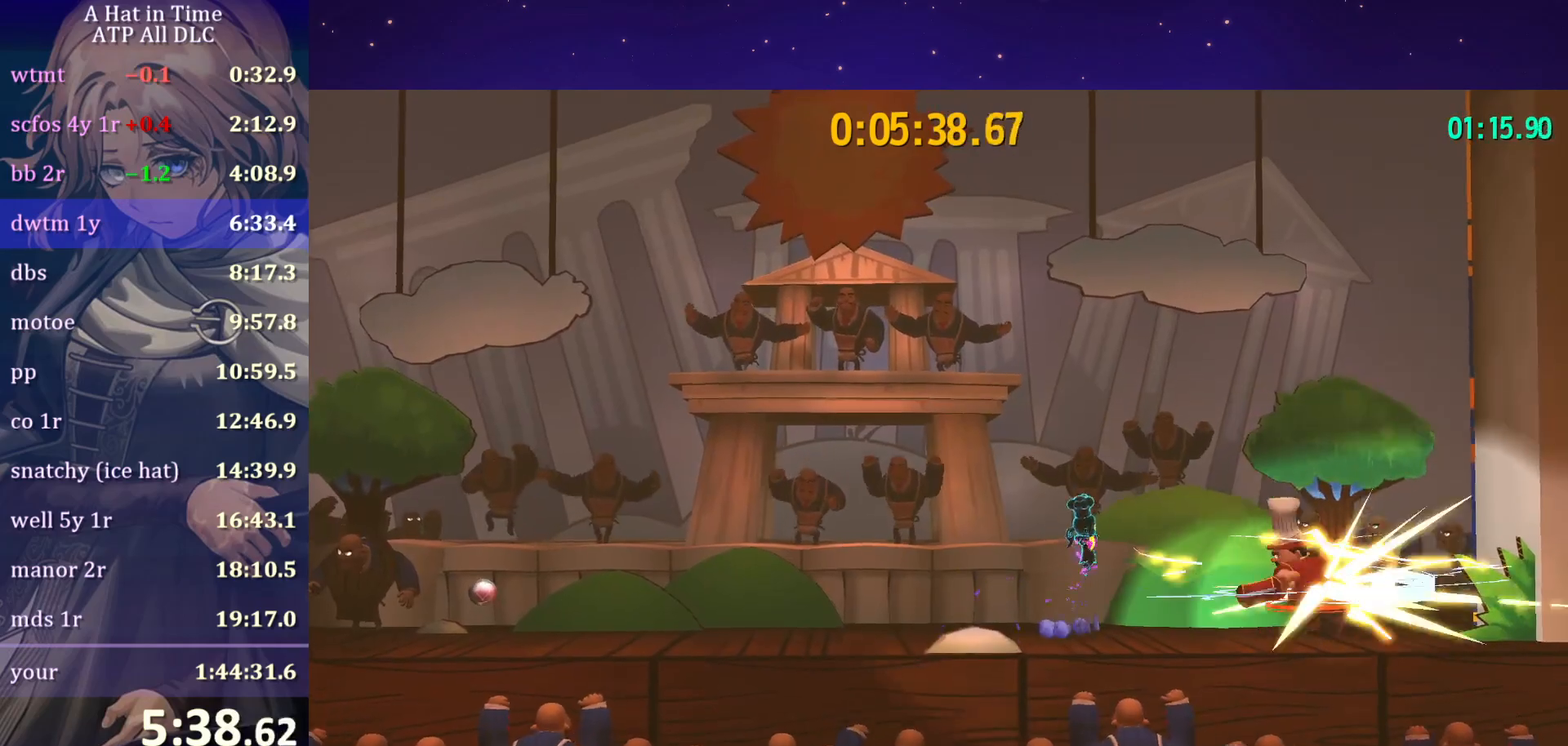
{"keys": ["shift"], "mouse": [], "mouse_move": "still", "events": [[233, "space", "down"], [417, "d", "up"], [417, "space", "up"]]}
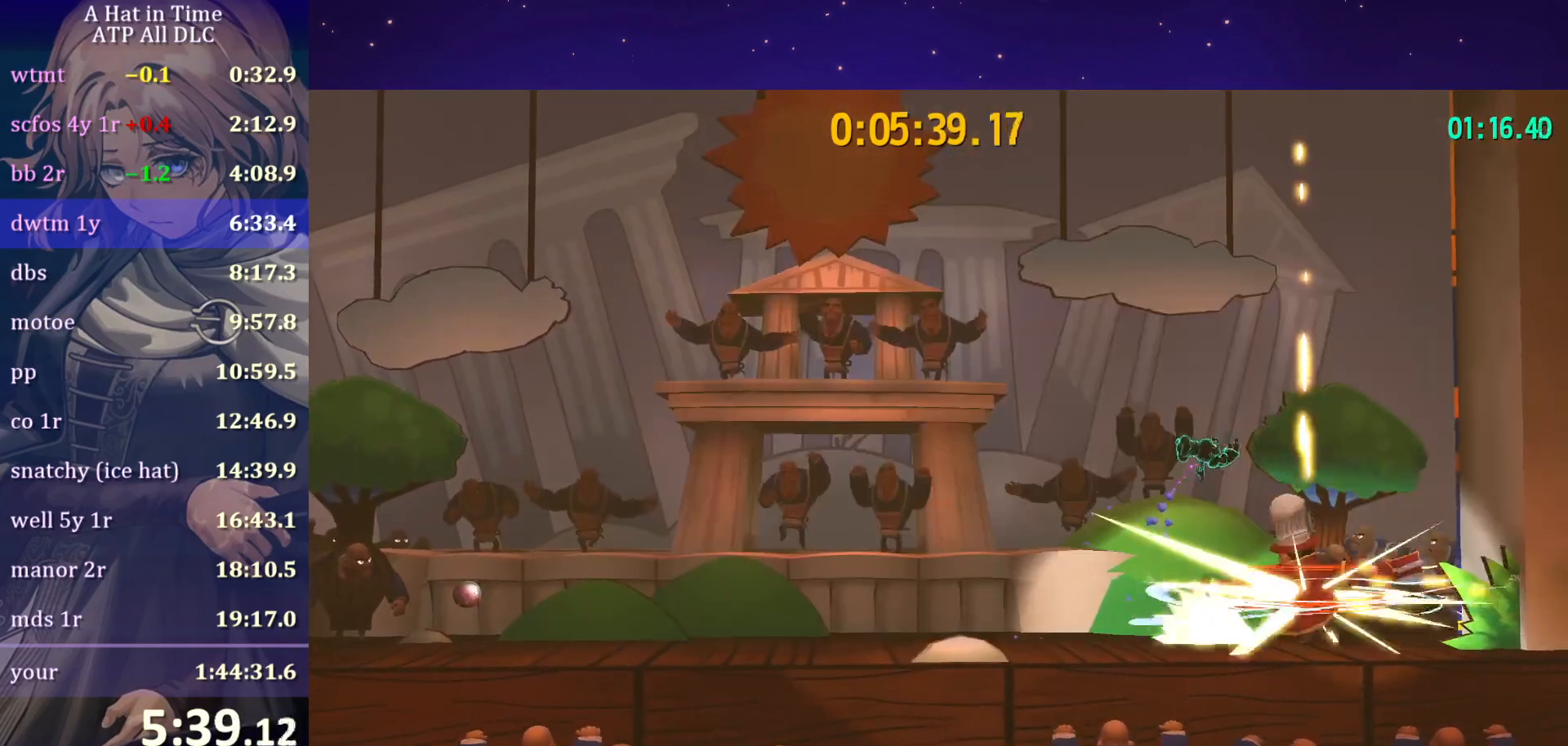
{"keys": ["shift"], "mouse": [], "mouse_move": "still", "events": []}
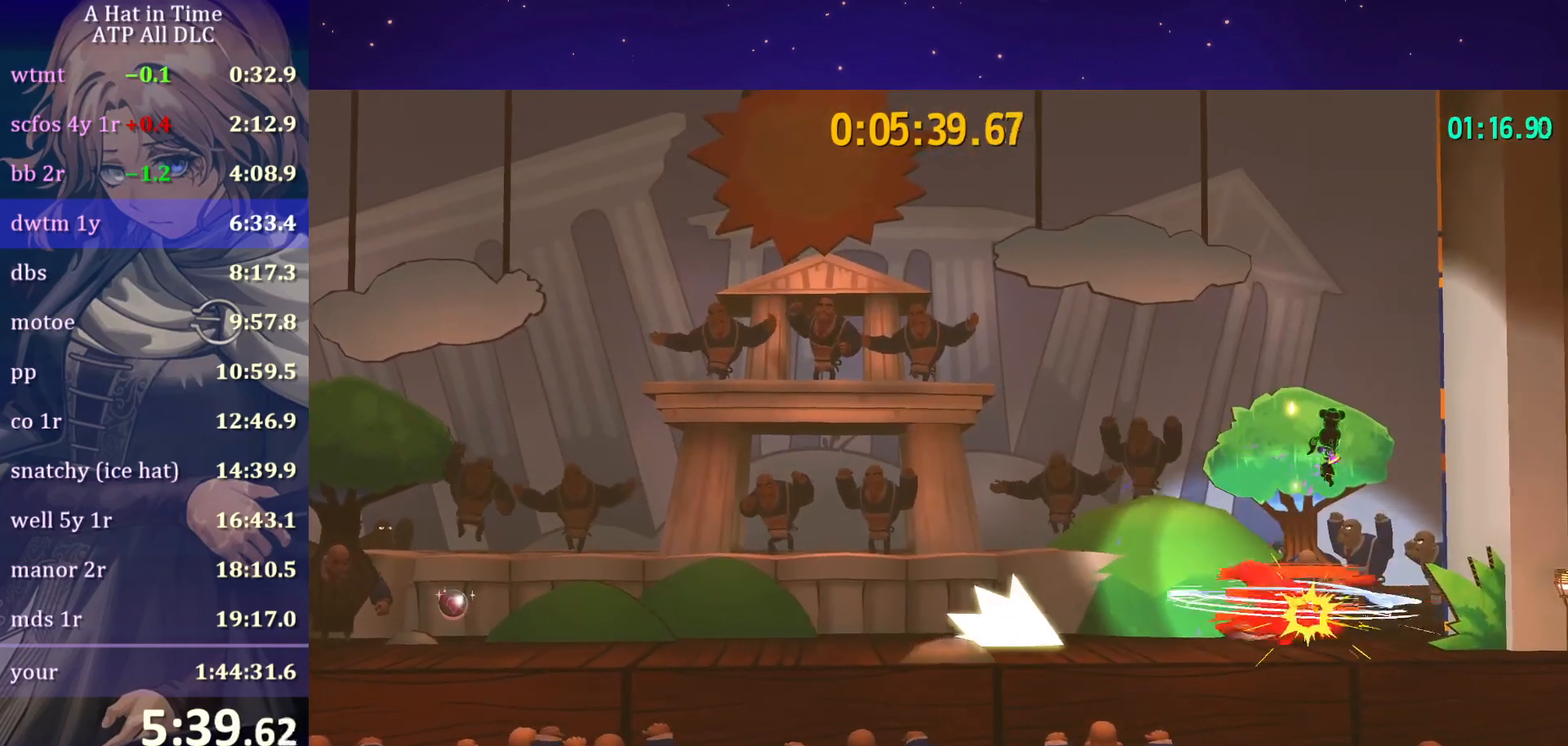
{"keys": ["shift"], "mouse": [], "mouse_move": "still", "events": [[267, "a", "down"], [267, "space", "down"], [300, "a", "up"], [300, "space", "up"]]}
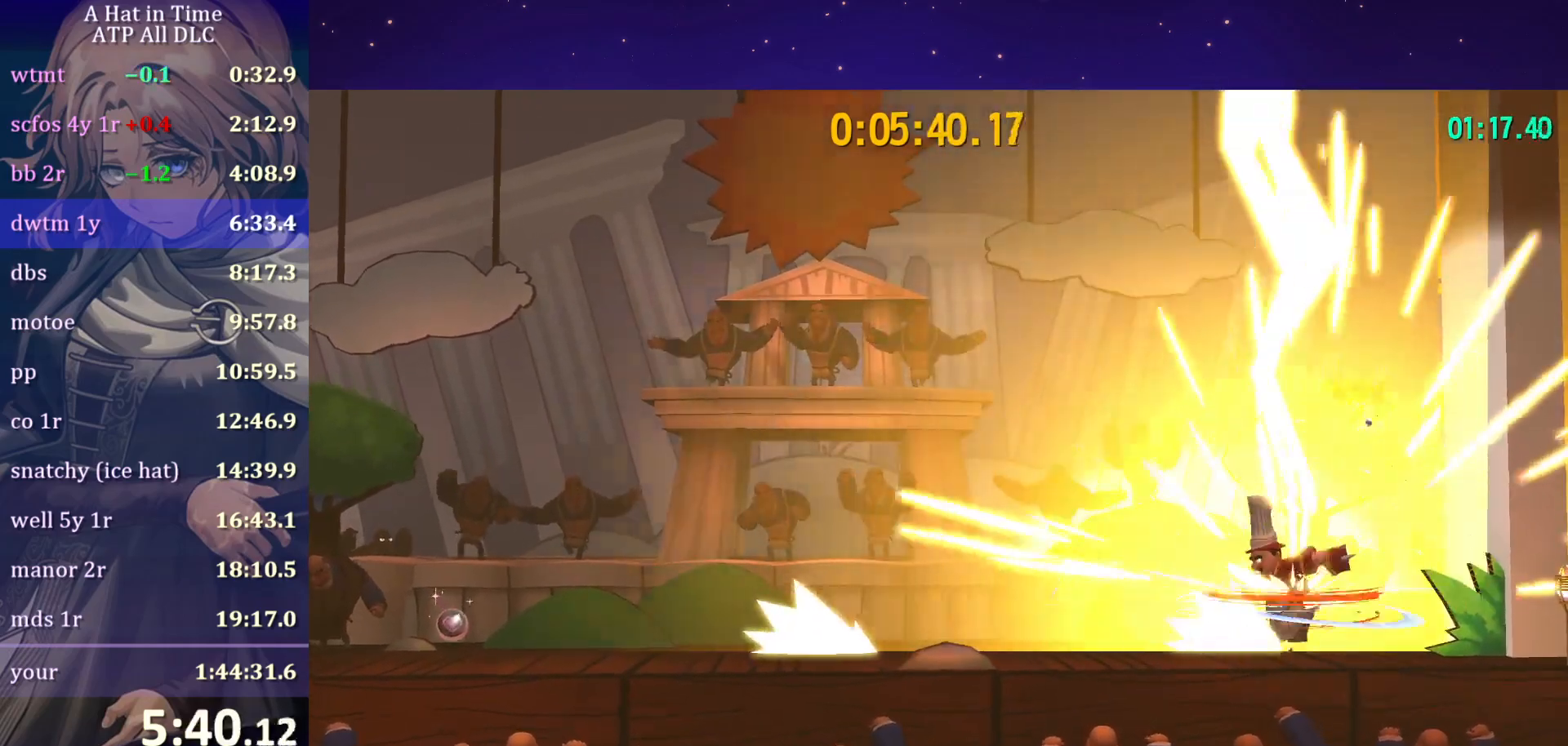
{"keys": ["a", "shift"], "mouse": [], "mouse_move": "still", "events": [[367, "a", "down"]]}
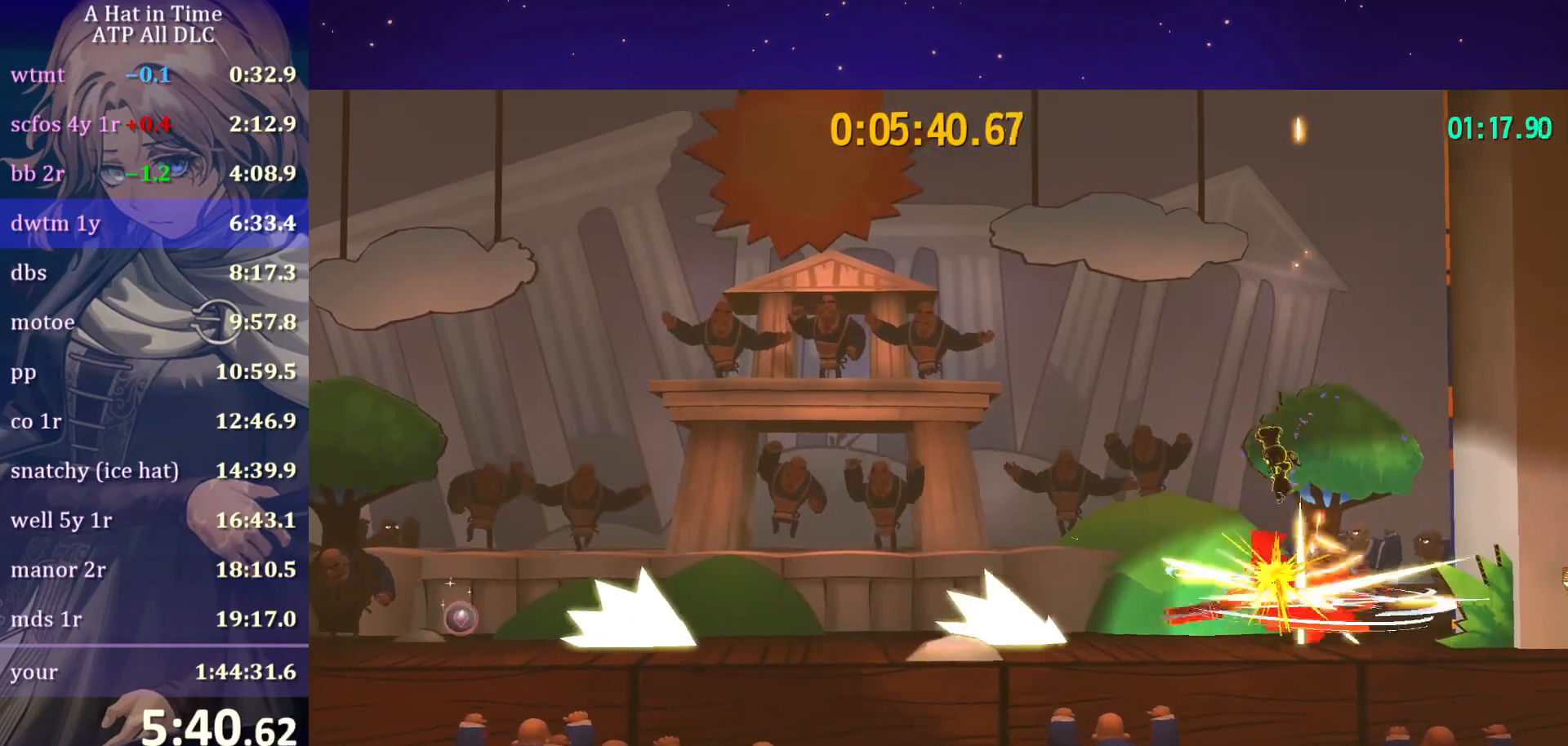
{"keys": ["shift"], "mouse": [], "mouse_move": "still", "events": [[100, "a", "up"], [333, "d", "down"], [333, "space", "down"], [383, "d", "up"], [383, "space", "up"]]}
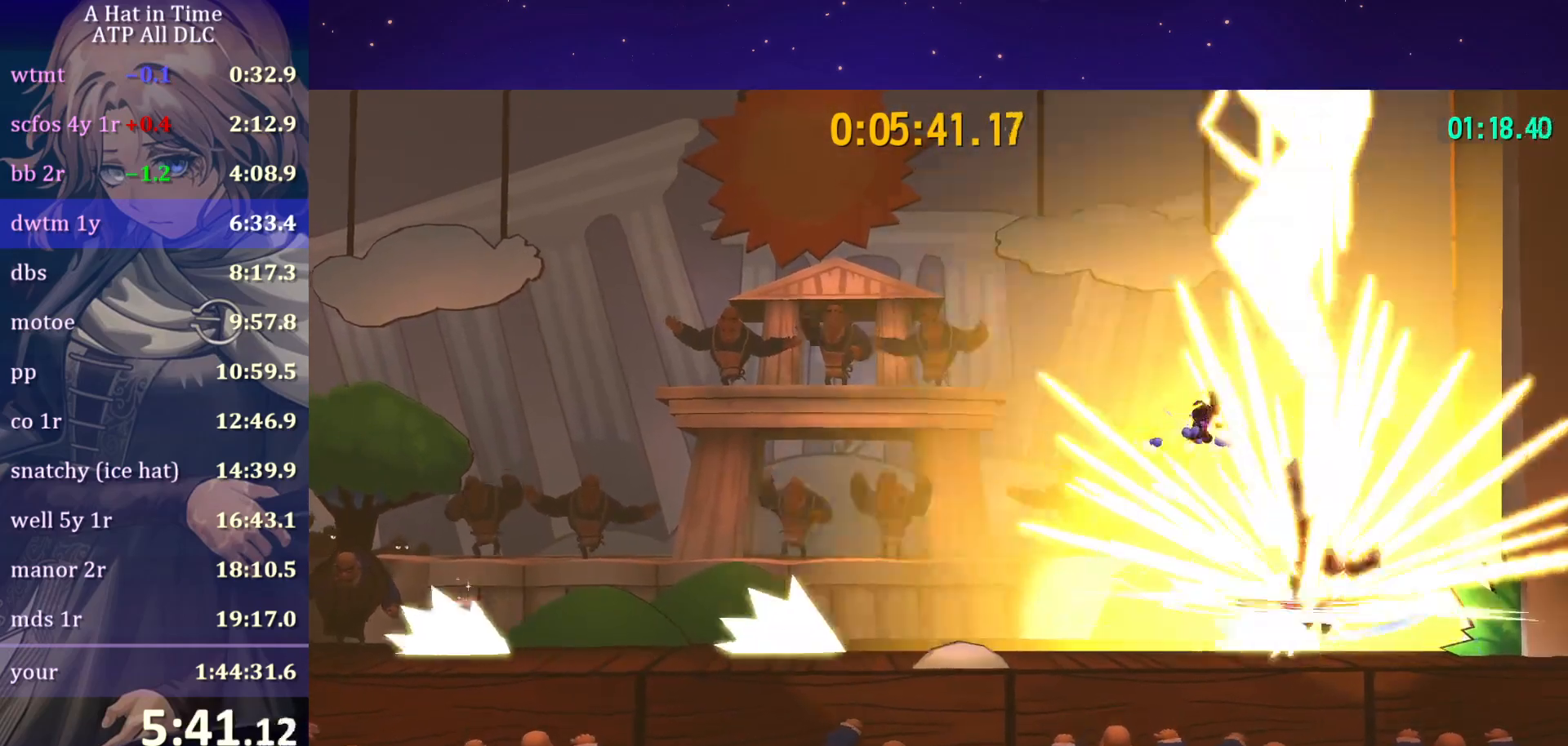
{"keys": ["d", "shift"], "mouse": [], "mouse_move": "still", "events": [[300, "d", "down"]]}
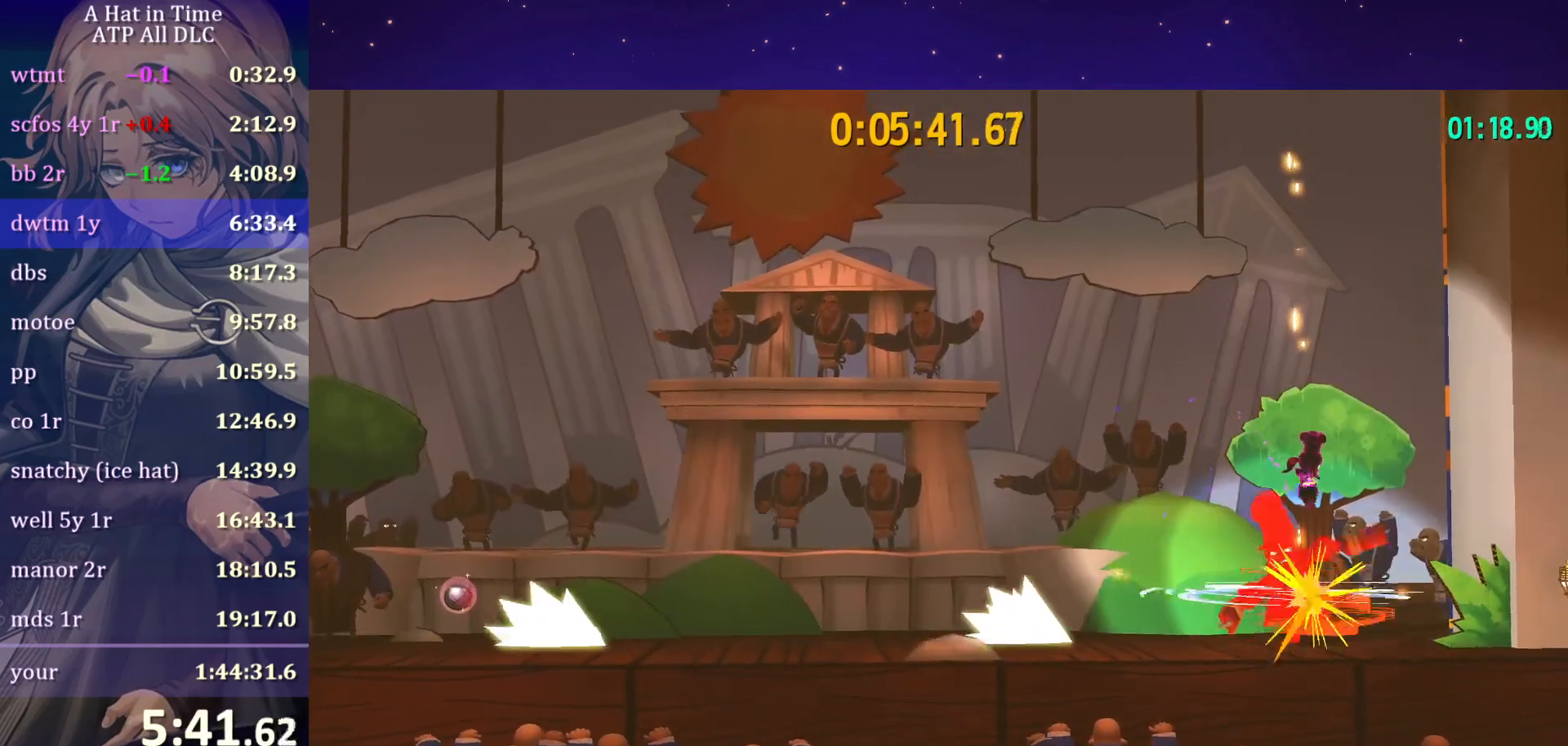
{"keys": ["a", "shift", "space"], "mouse": [], "mouse_move": "still", "events": [[183, "d", "up"], [317, "a", "down"], [417, "space", "down"]]}
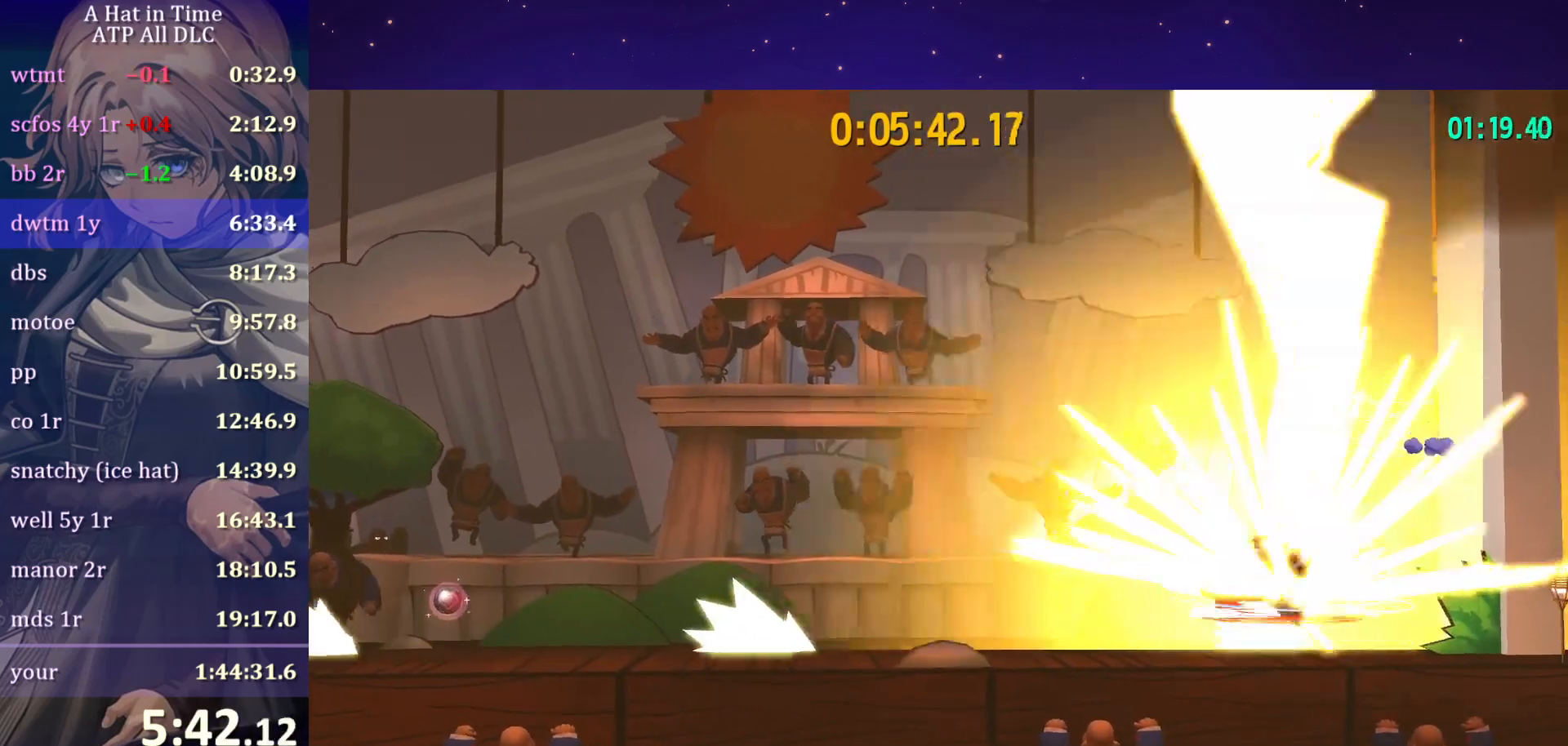
{"keys": ["a"], "mouse": [], "mouse_move": "still", "events": [[100, "space", "up"], [200, "shift", "up"]]}
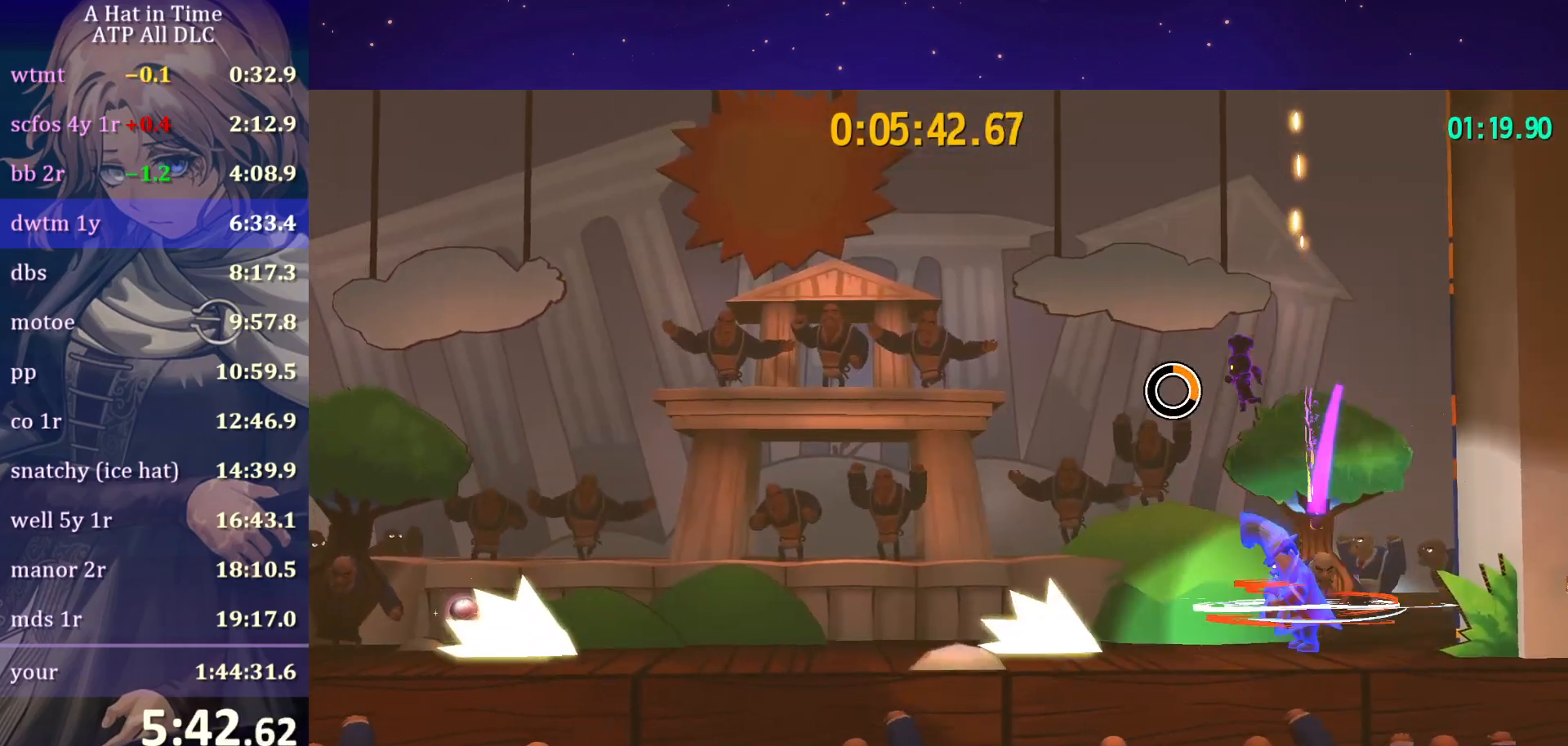
{"keys": ["a"], "mouse": [], "mouse_move": "still", "events": [[117, "a", "up"], [350, "a", "down"]]}
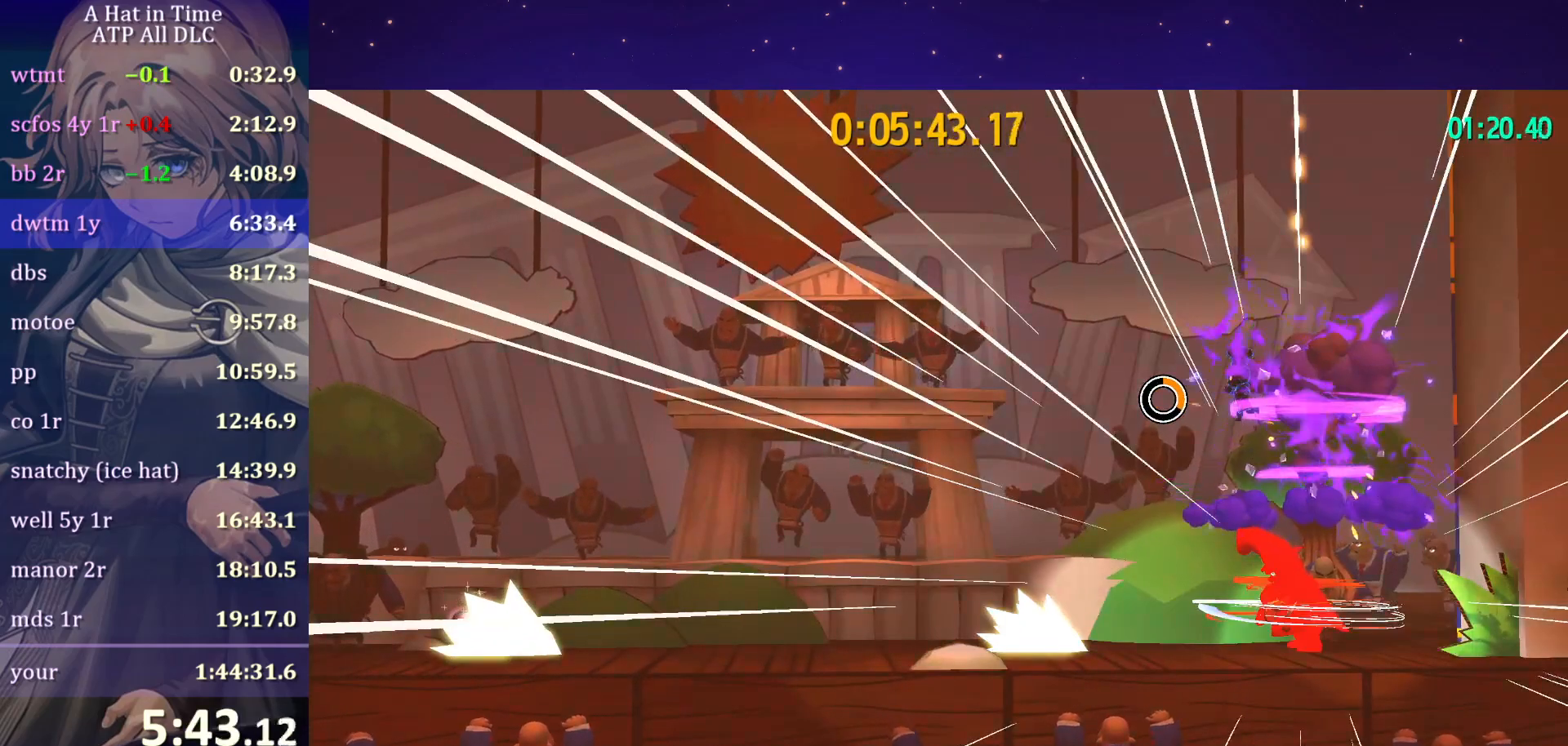
{"keys": ["a", "space"], "mouse": [], "mouse_move": "still", "events": [[417, "space", "down"]]}
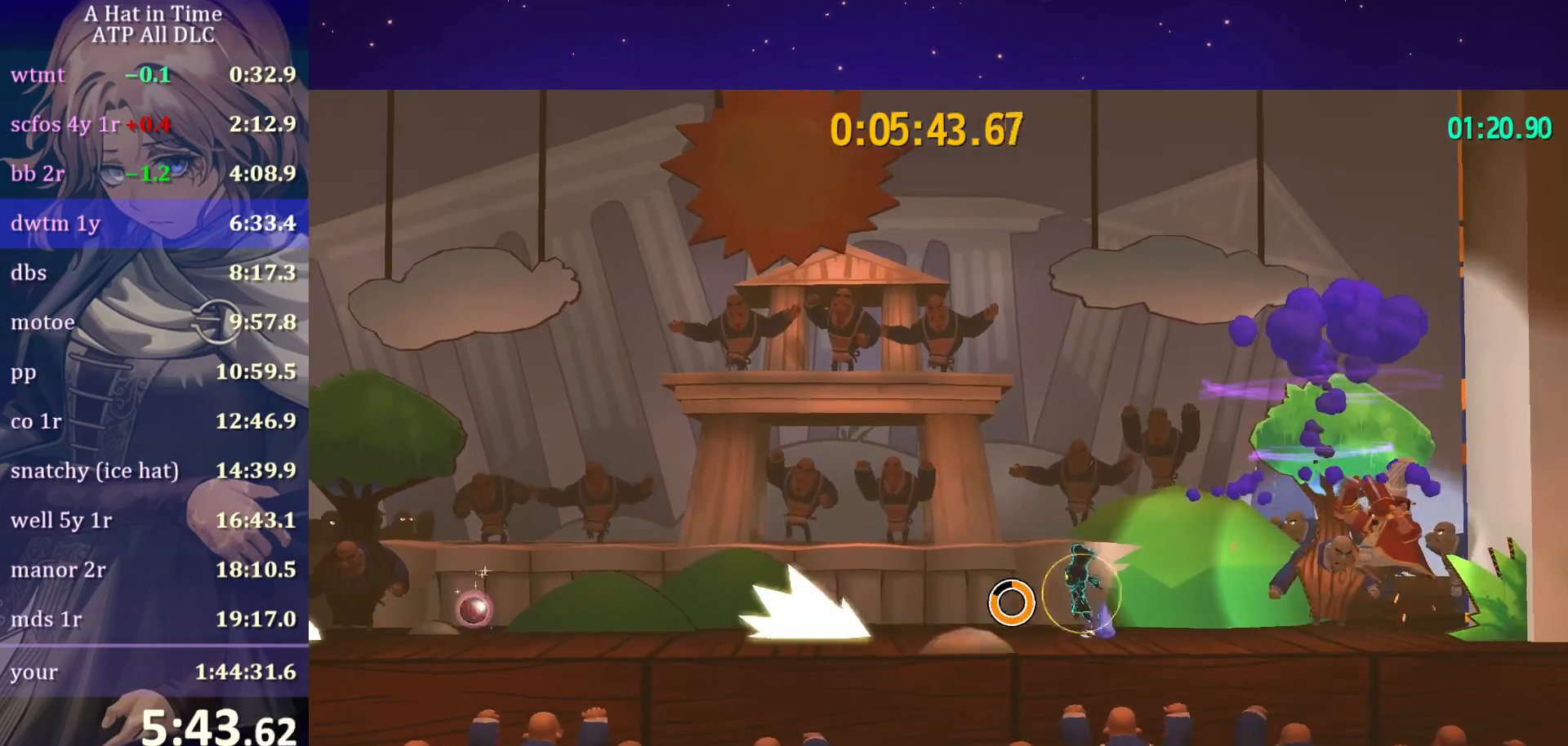
{"keys": ["a"], "mouse": [], "mouse_move": "still", "events": [[50, "d", "down"], [100, "a", "up"], [100, "space", "up"], [200, "space", "down"], [333, "a", "down"], [333, "d", "up"], [333, "space", "up"]]}
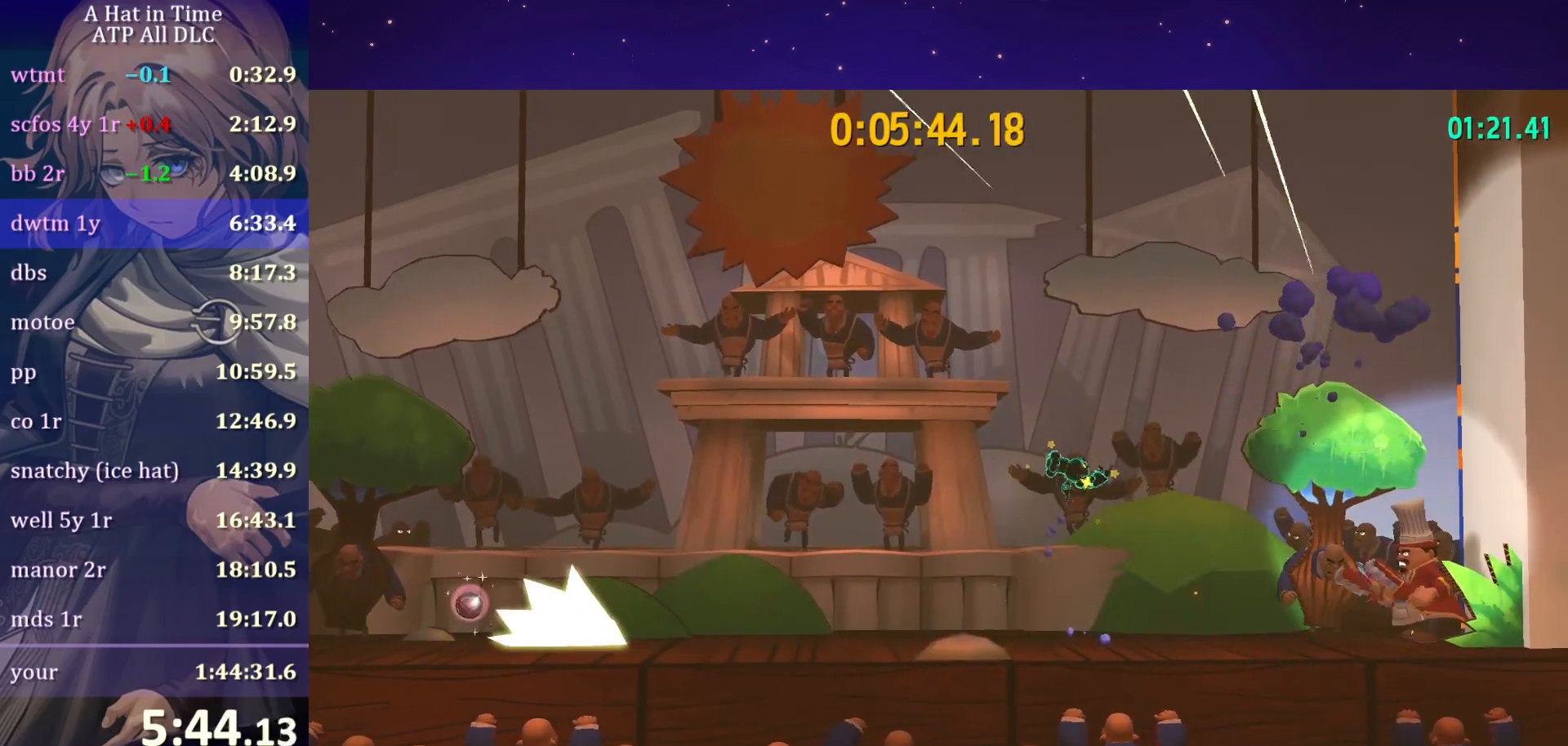
{"keys": ["d"], "mouse": [], "mouse_move": "still", "events": [[117, "a", "up"], [167, "d", "down"]]}
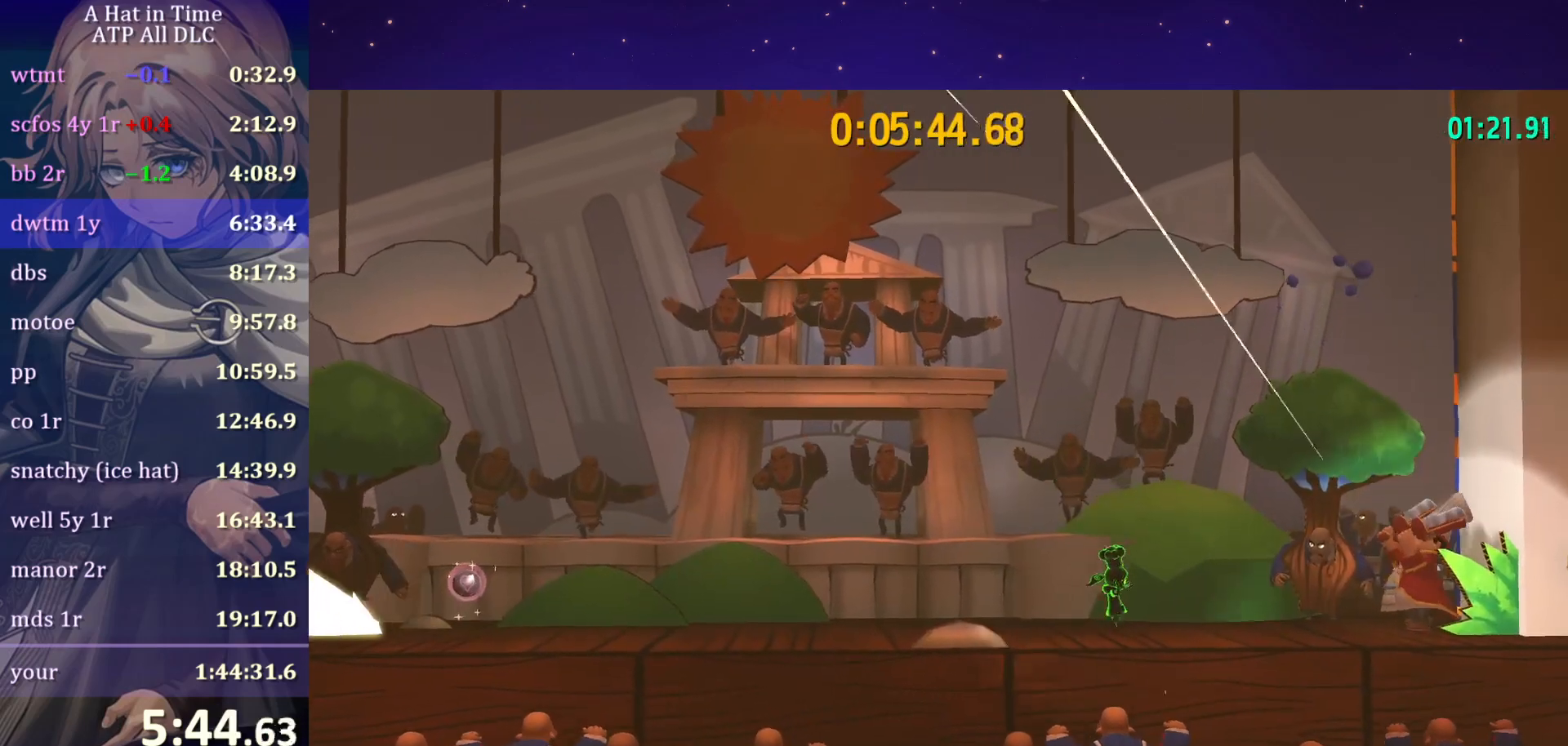
{"keys": ["space"], "mouse": [], "mouse_move": "still", "events": [[33, "d", "up"], [500, "space", "down"]]}
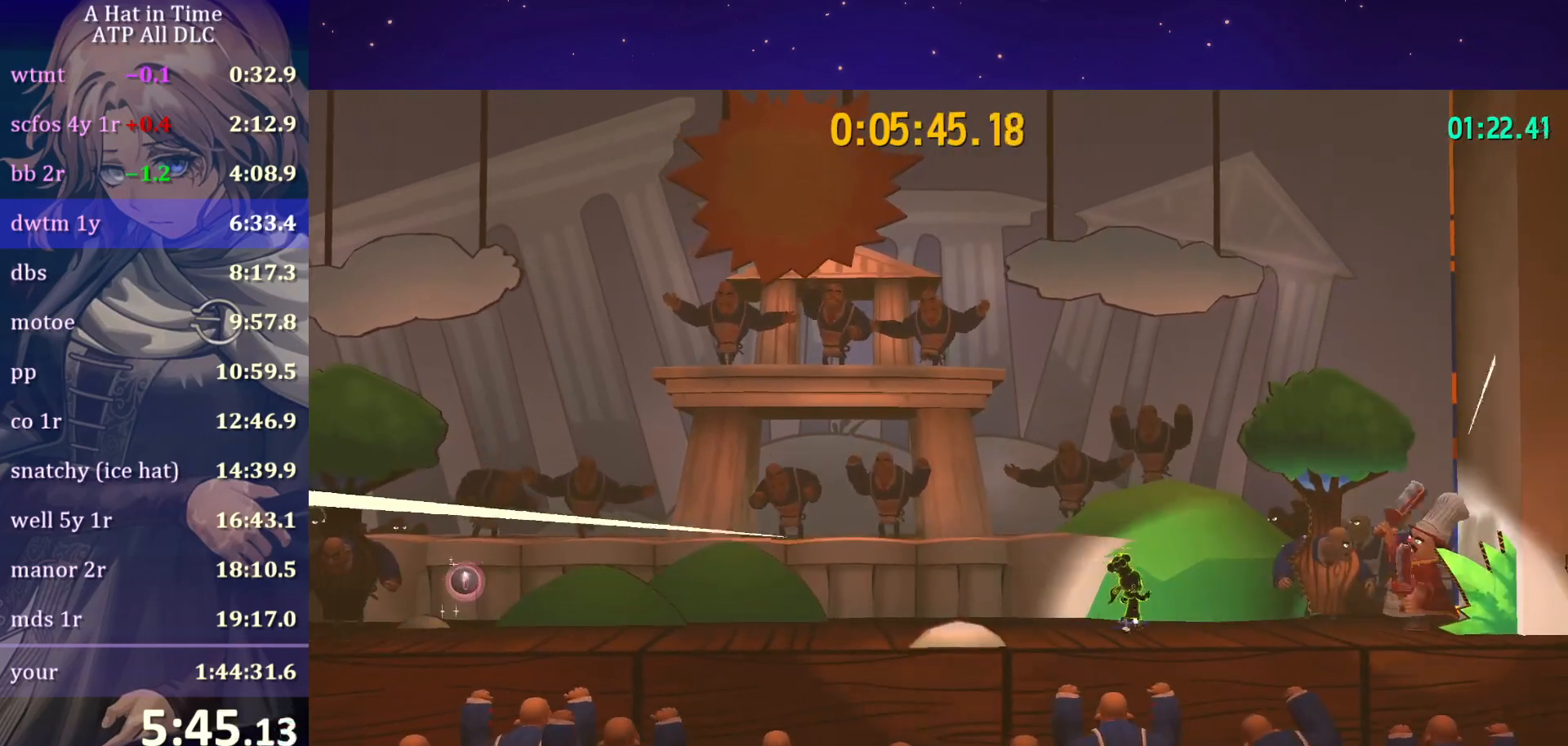
{"keys": ["space"], "mouse": [], "mouse_move": "still", "events": [[100, "a", "down"], [200, "space", "up"], [233, "a", "up"], [383, "space", "down"]]}
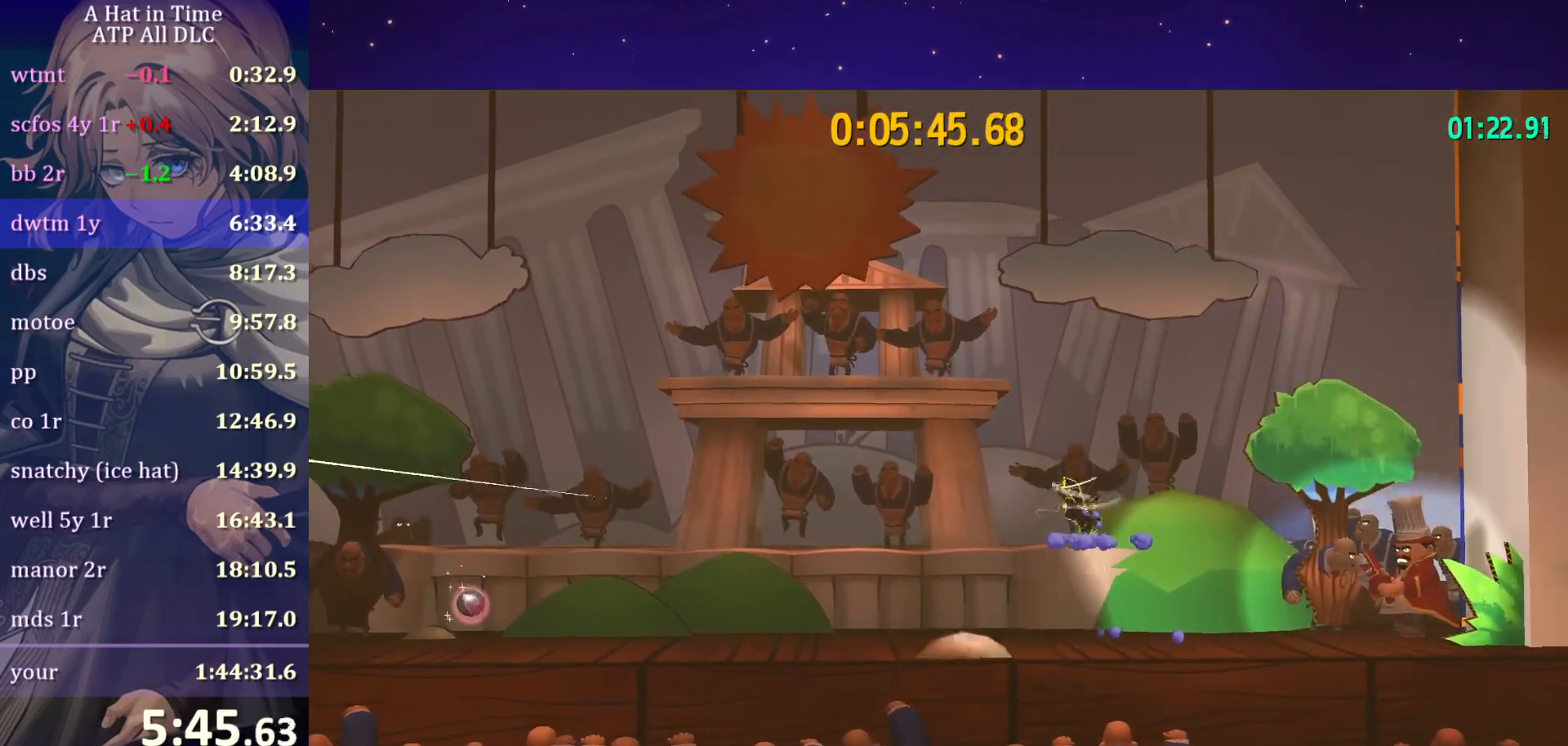
{"keys": ["d"], "mouse": [], "mouse_move": "still", "events": [[17, "space", "up"], [400, "d", "down"]]}
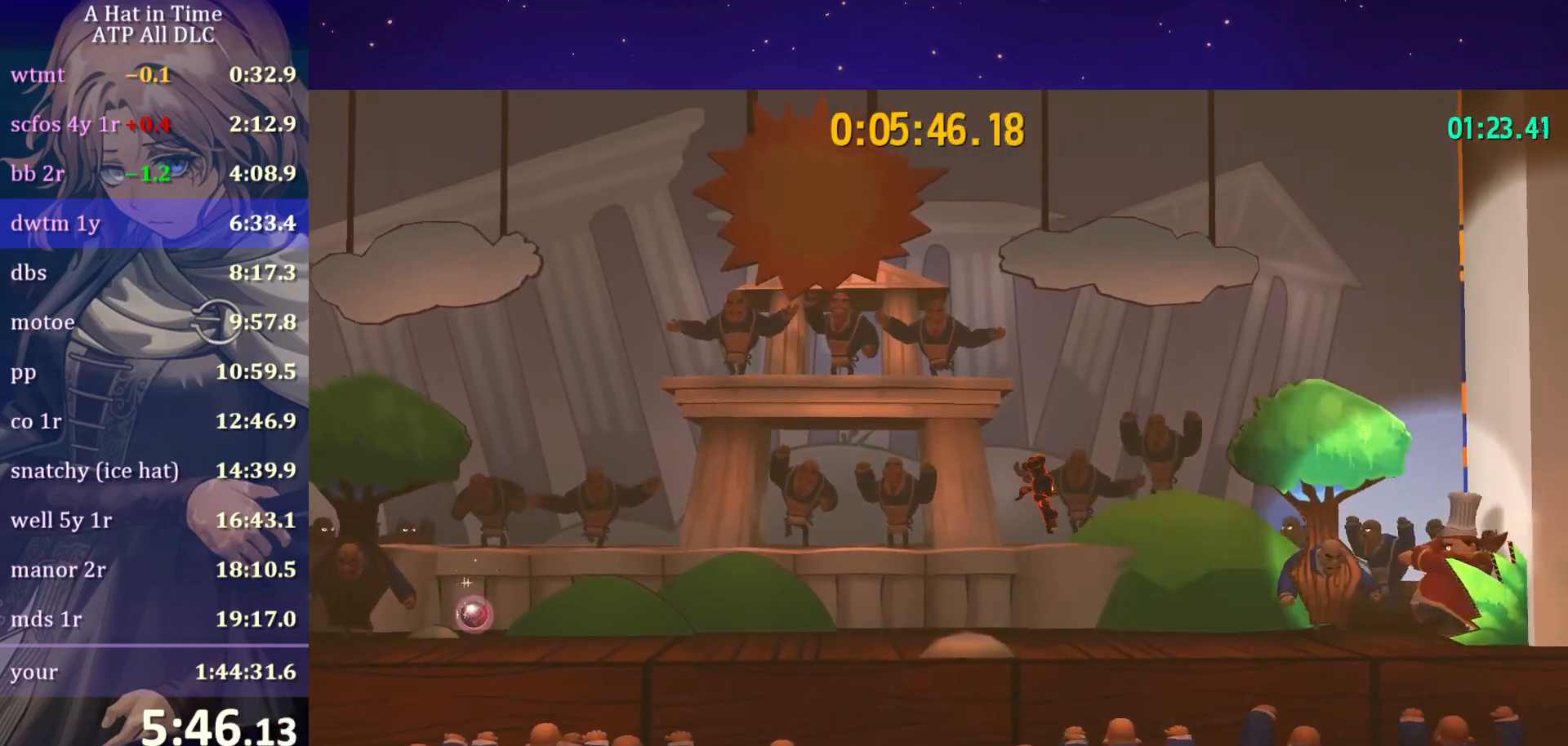
{"keys": ["d", "shift"], "mouse": [], "mouse_move": "still", "events": [[267, "space", "down"], [417, "shift", "down"], [450, "space", "up"]]}
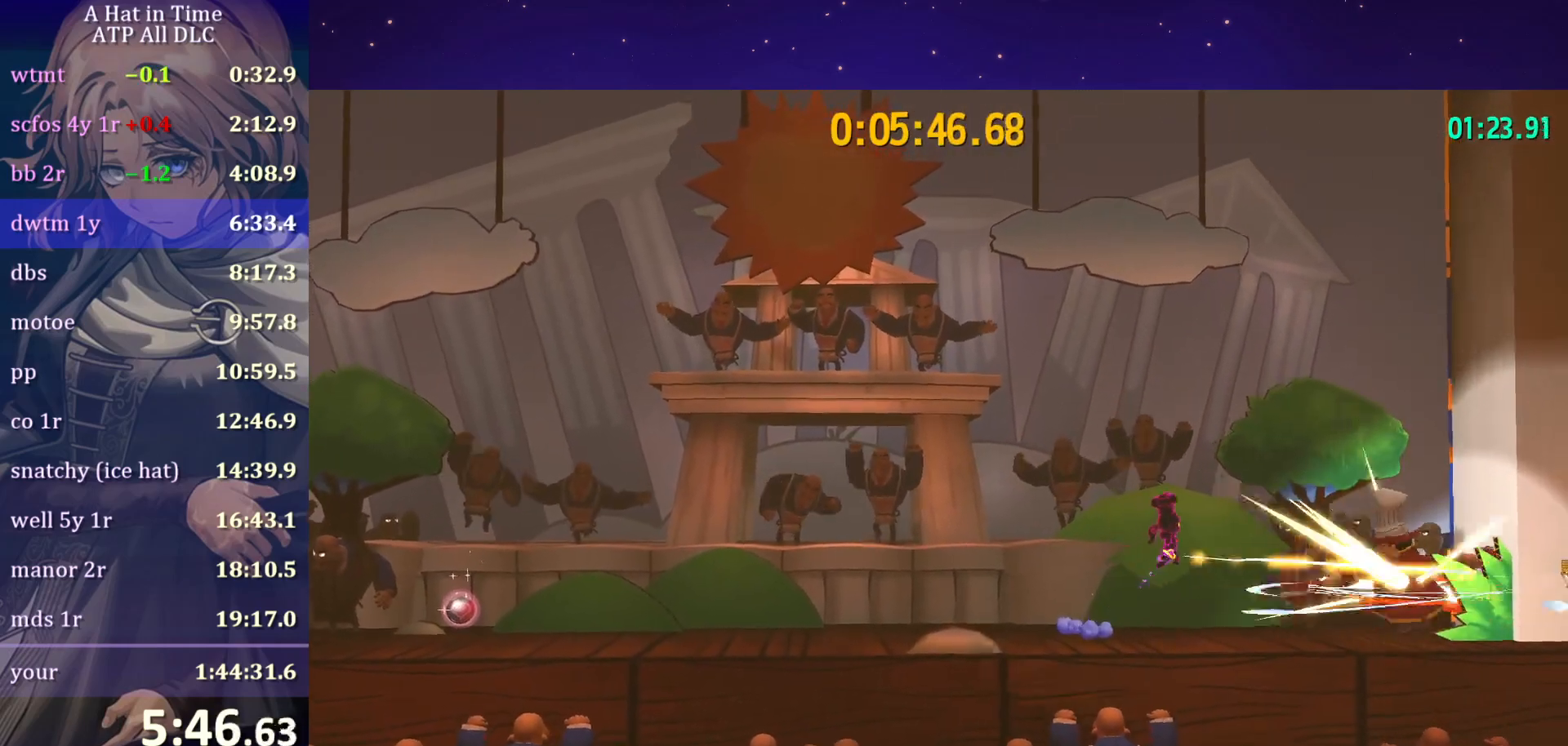
{"keys": ["d", "shift"], "mouse": [], "mouse_move": "still", "events": [[150, "space", "down"], [283, "space", "up"]]}
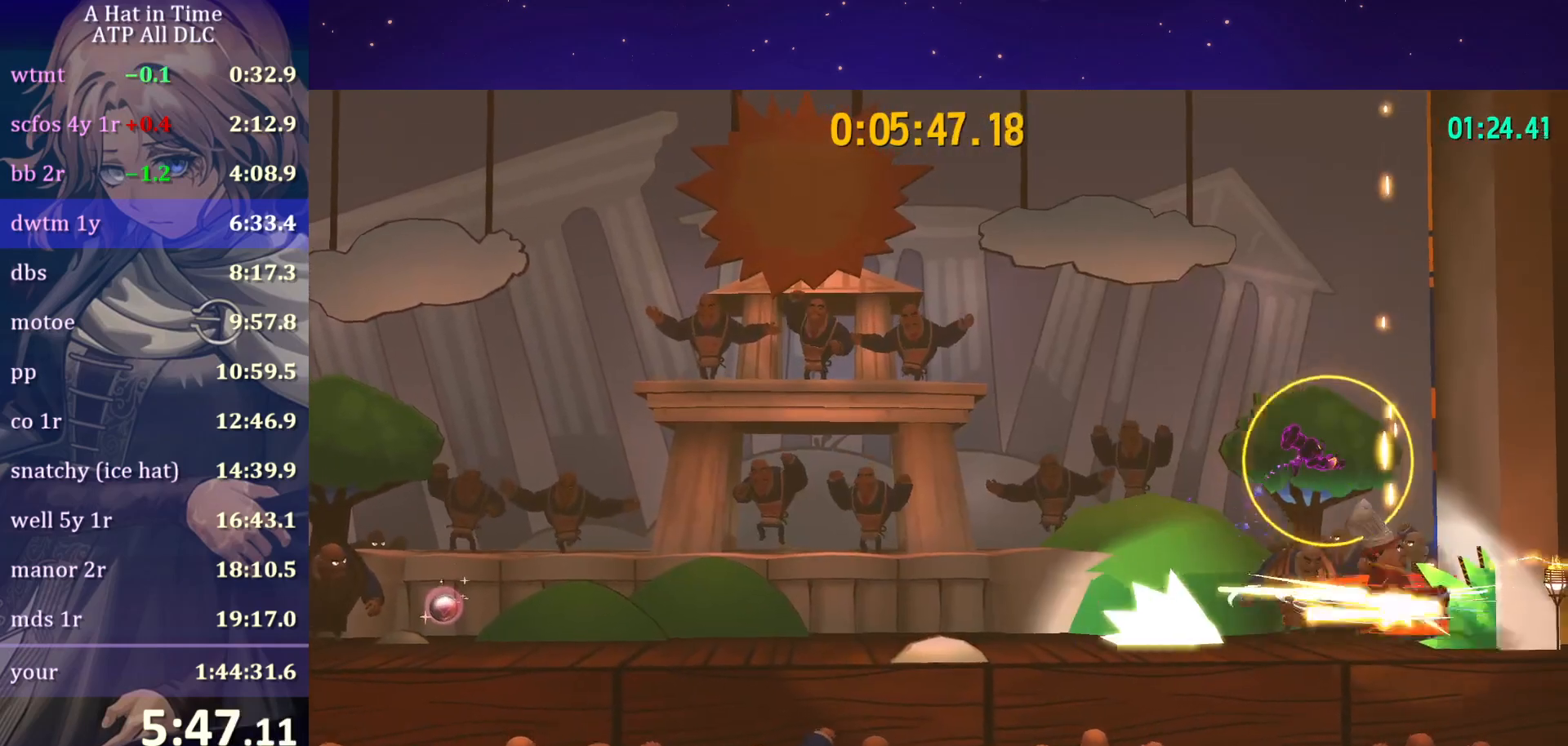
{"keys": ["shift"], "mouse": [], "mouse_move": "still", "events": [[383, "d", "up"]]}
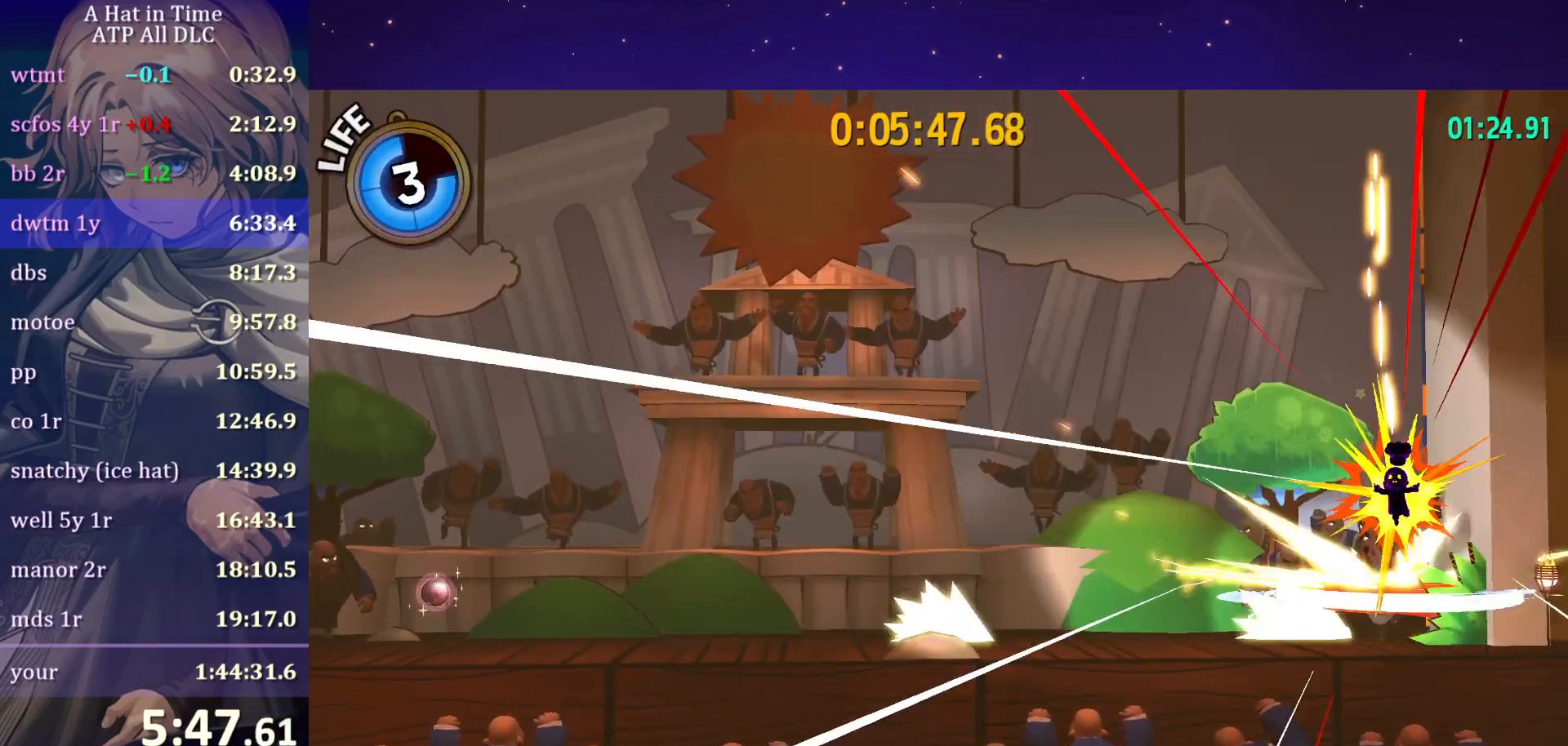
{"keys": ["a", "shift"], "mouse": [], "mouse_move": "still", "events": [[233, "a", "down"]]}
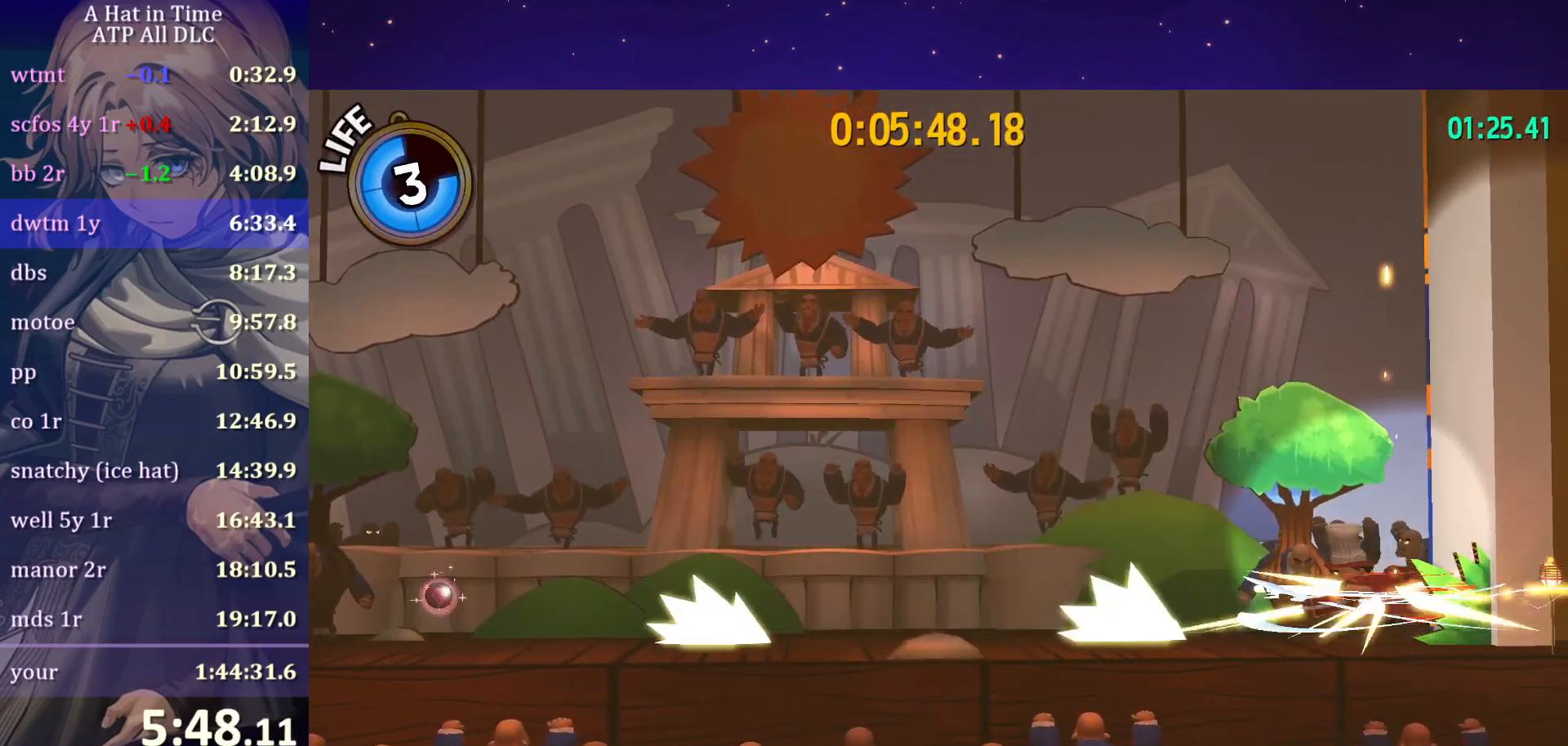
{"keys": ["shift"], "mouse": [], "mouse_move": "still", "events": [[50, "space", "down"], [200, "space", "up"], [233, "a", "up"], [283, "d", "down"], [333, "space", "down"], [433, "d", "up"], [433, "space", "up"]]}